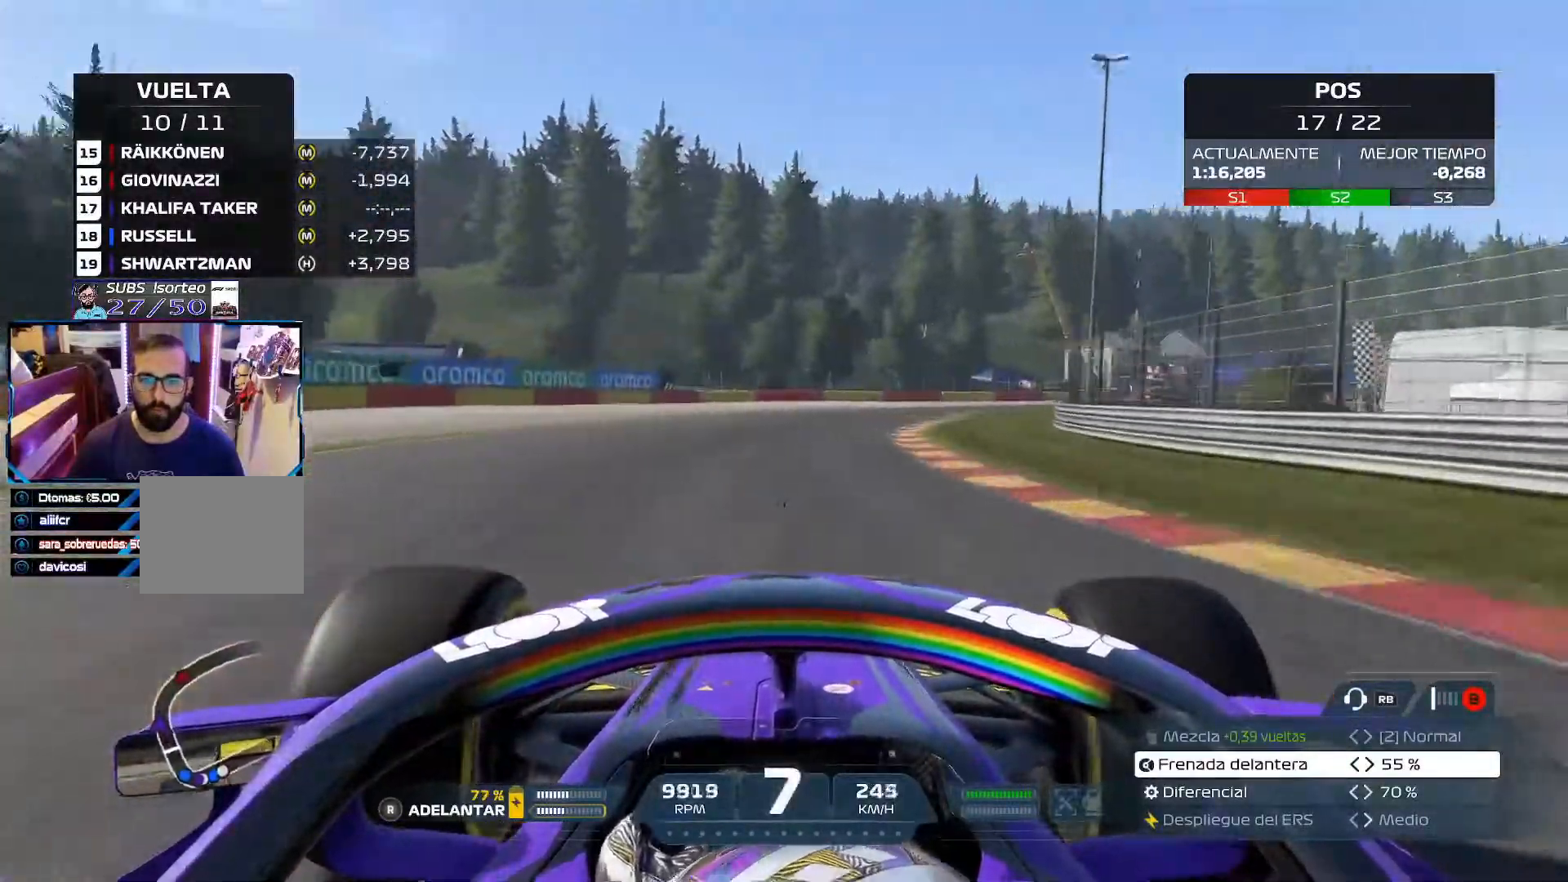
Gameplay with a controller (Xbox layout); each line is a JSON object with the inputs held at the frame after it. "events" lists button and stick changes between this image and that frame as [ms after this image, input, new state], when the widget could be followed in between.
{"buttons": ["R2"], "left_stick": "right", "right_stick": "center", "events": []}
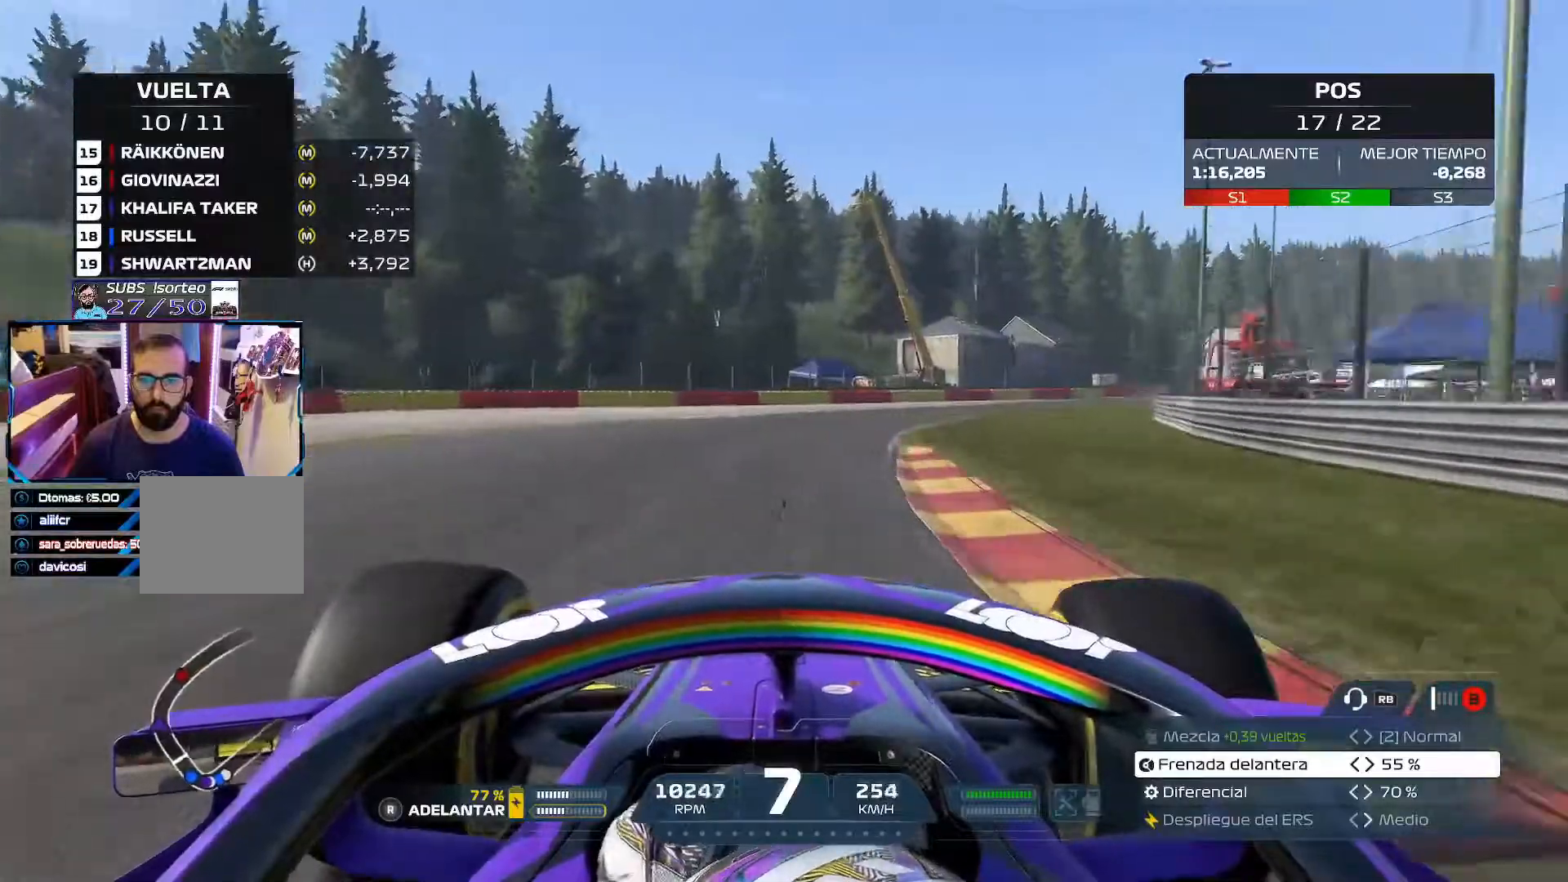
{"buttons": ["R2"], "left_stick": "right", "right_stick": "center", "events": []}
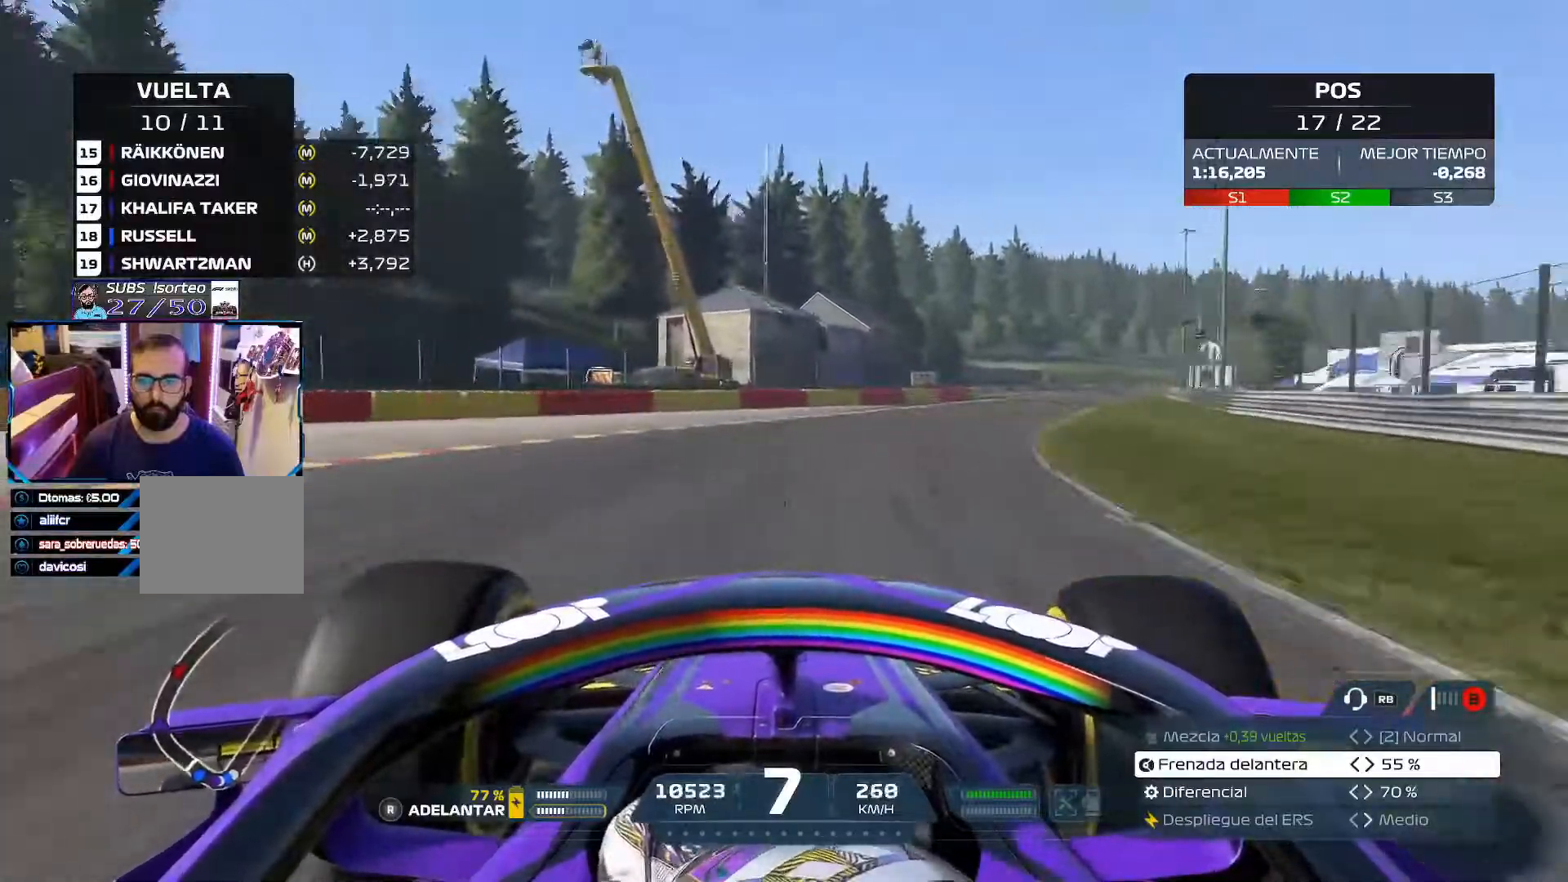
{"buttons": ["A", "R2"], "left_stick": "up-right", "right_stick": "center", "events": [[83, "R3", "down"], [183, "R3", "up"], [450, "left_stick", "up-right"], [467, "A", "down"]]}
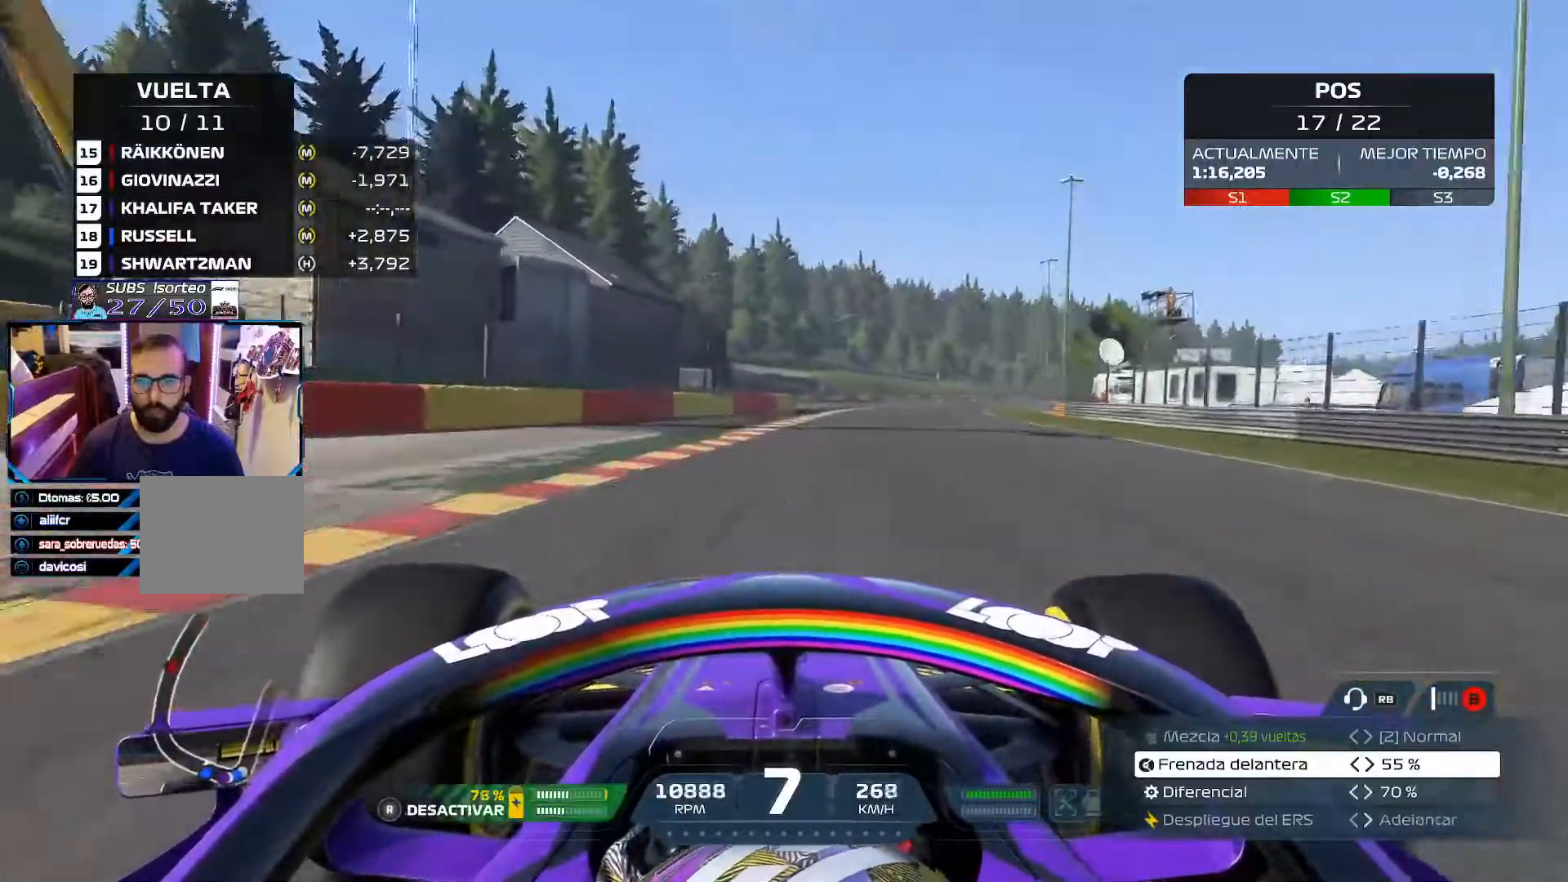
{"buttons": ["R2"], "left_stick": "up-right", "right_stick": "center", "events": [[101, "A", "up"]]}
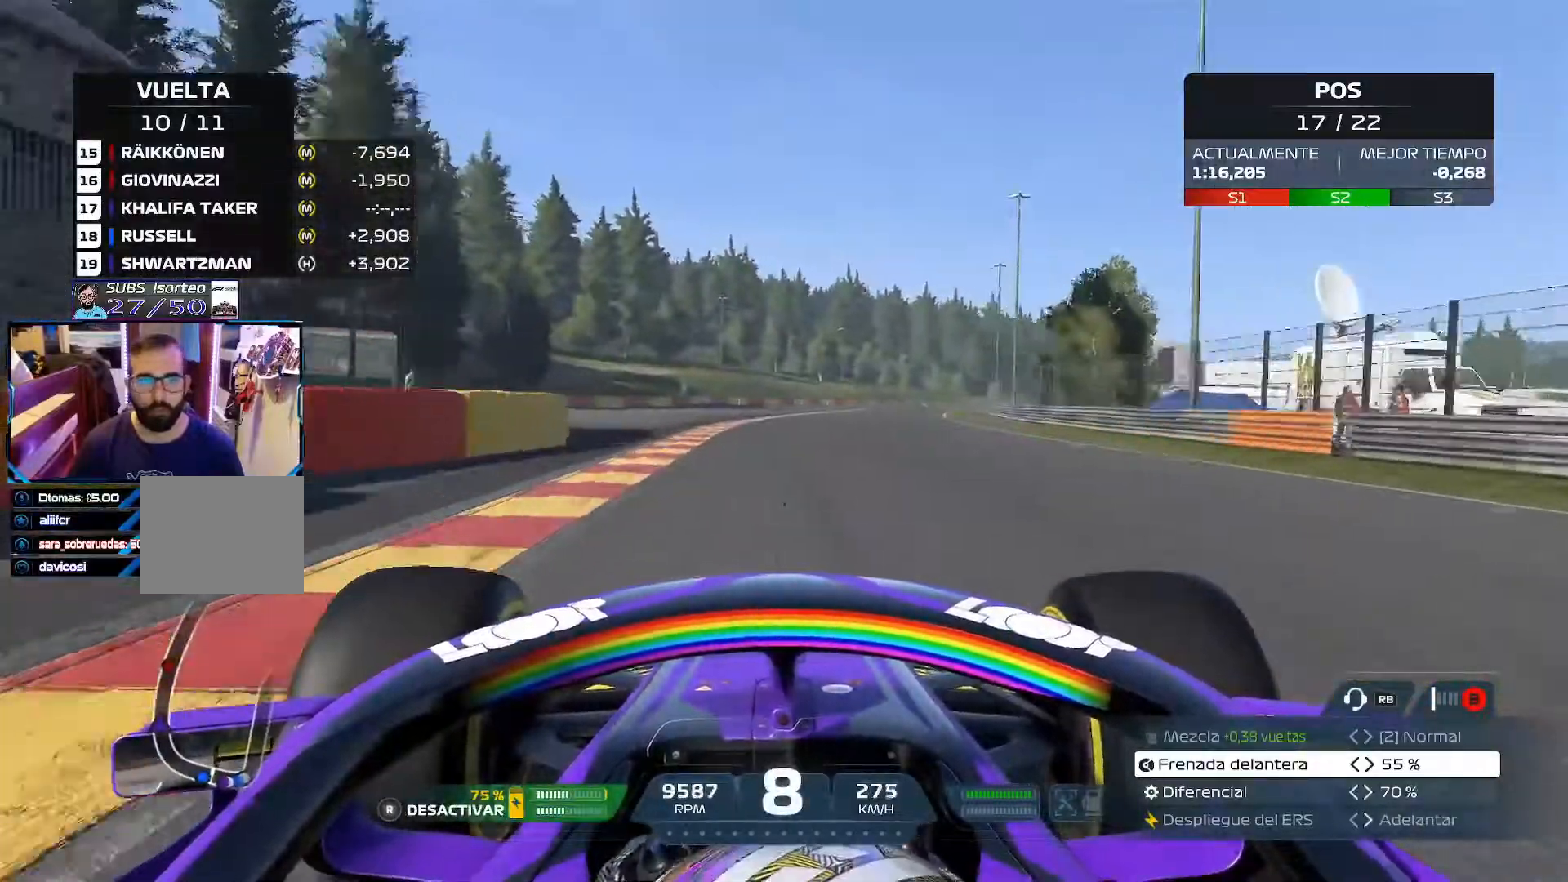
{"buttons": ["R2"], "left_stick": "up-right", "right_stick": "center", "events": []}
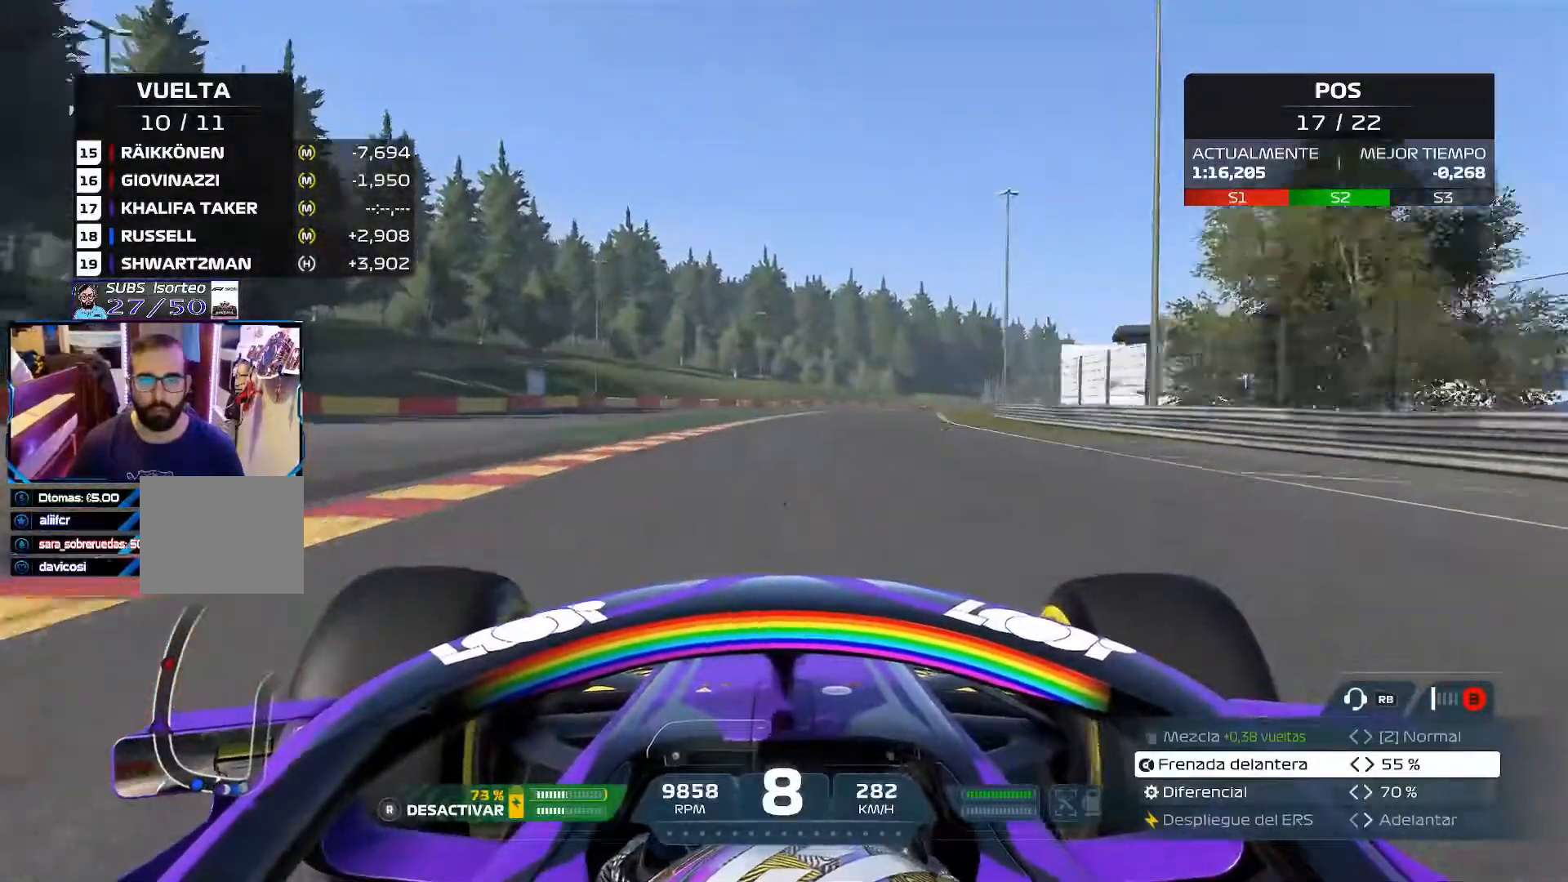
{"buttons": ["R2"], "left_stick": "up-right", "right_stick": "center", "events": []}
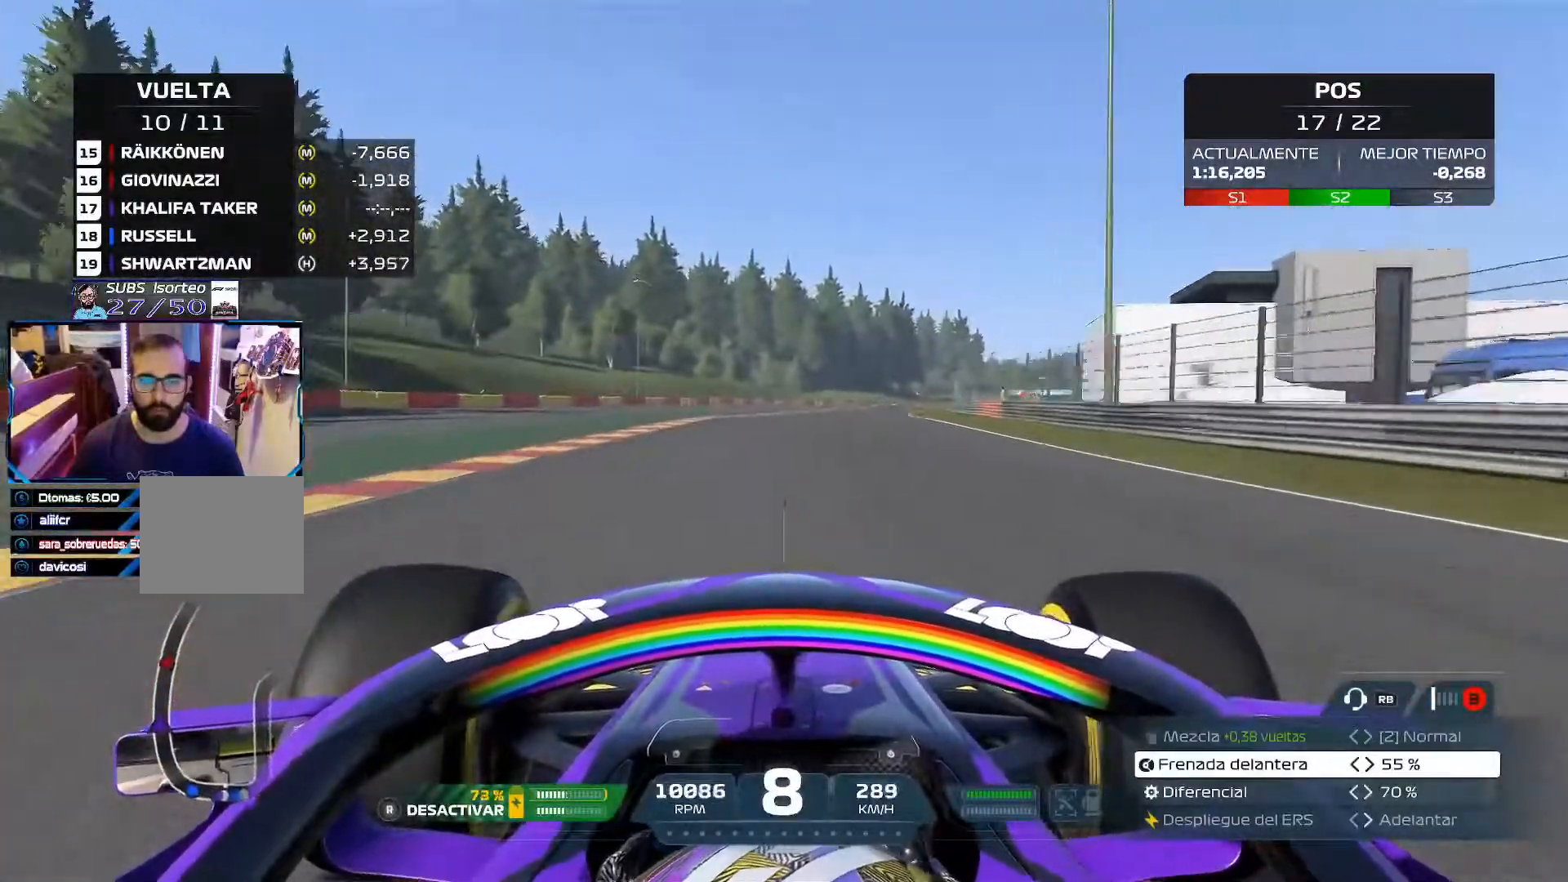
{"buttons": ["R2"], "left_stick": "up-right", "right_stick": "center", "events": []}
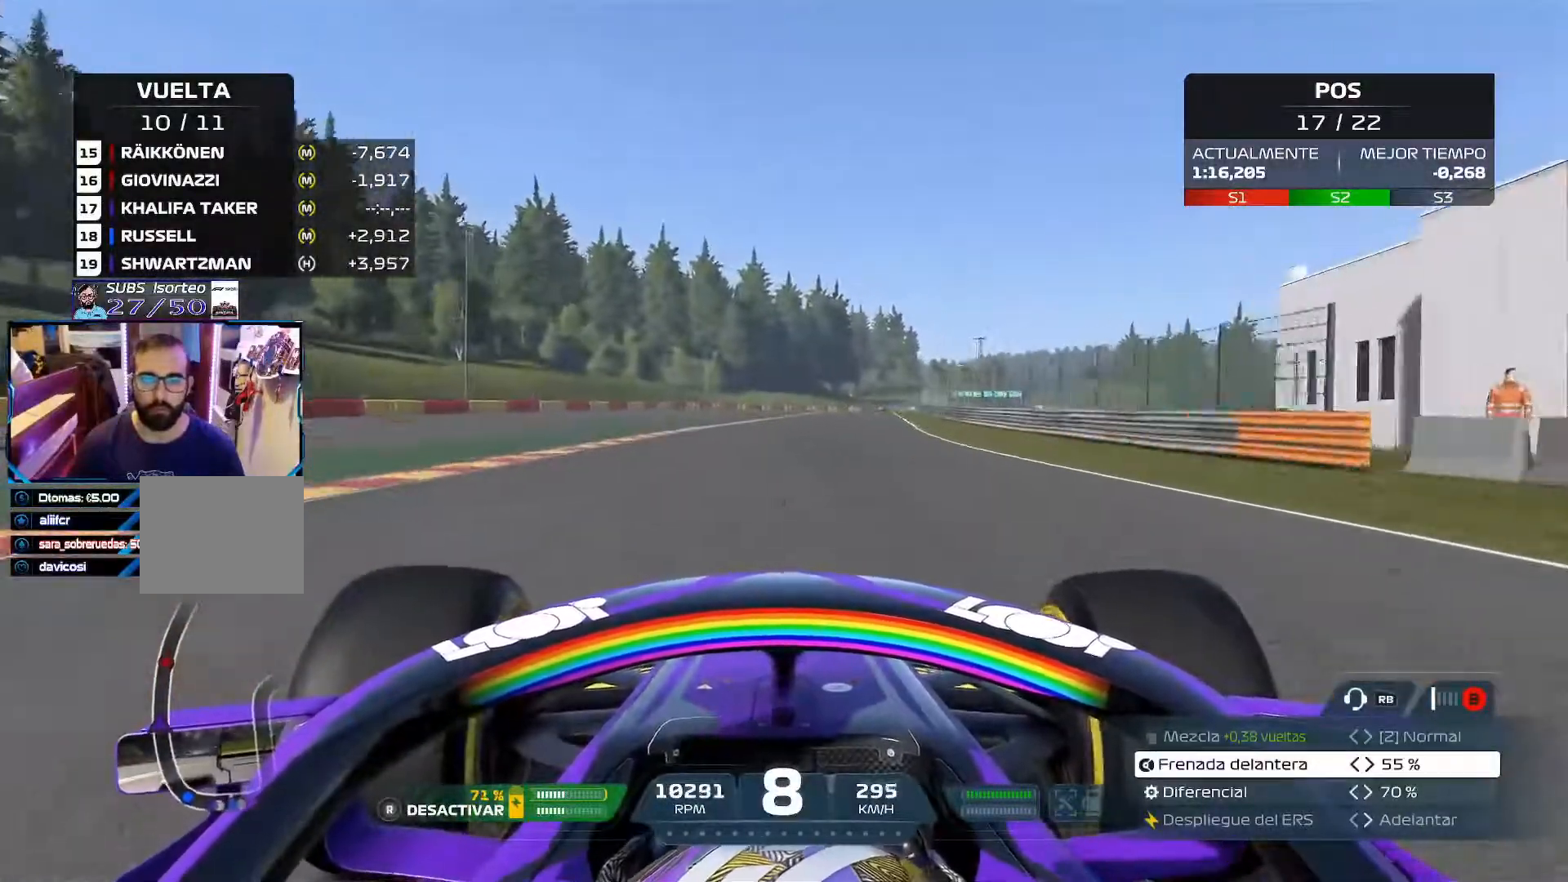
{"buttons": ["R2"], "left_stick": "up-right", "right_stick": "center", "events": []}
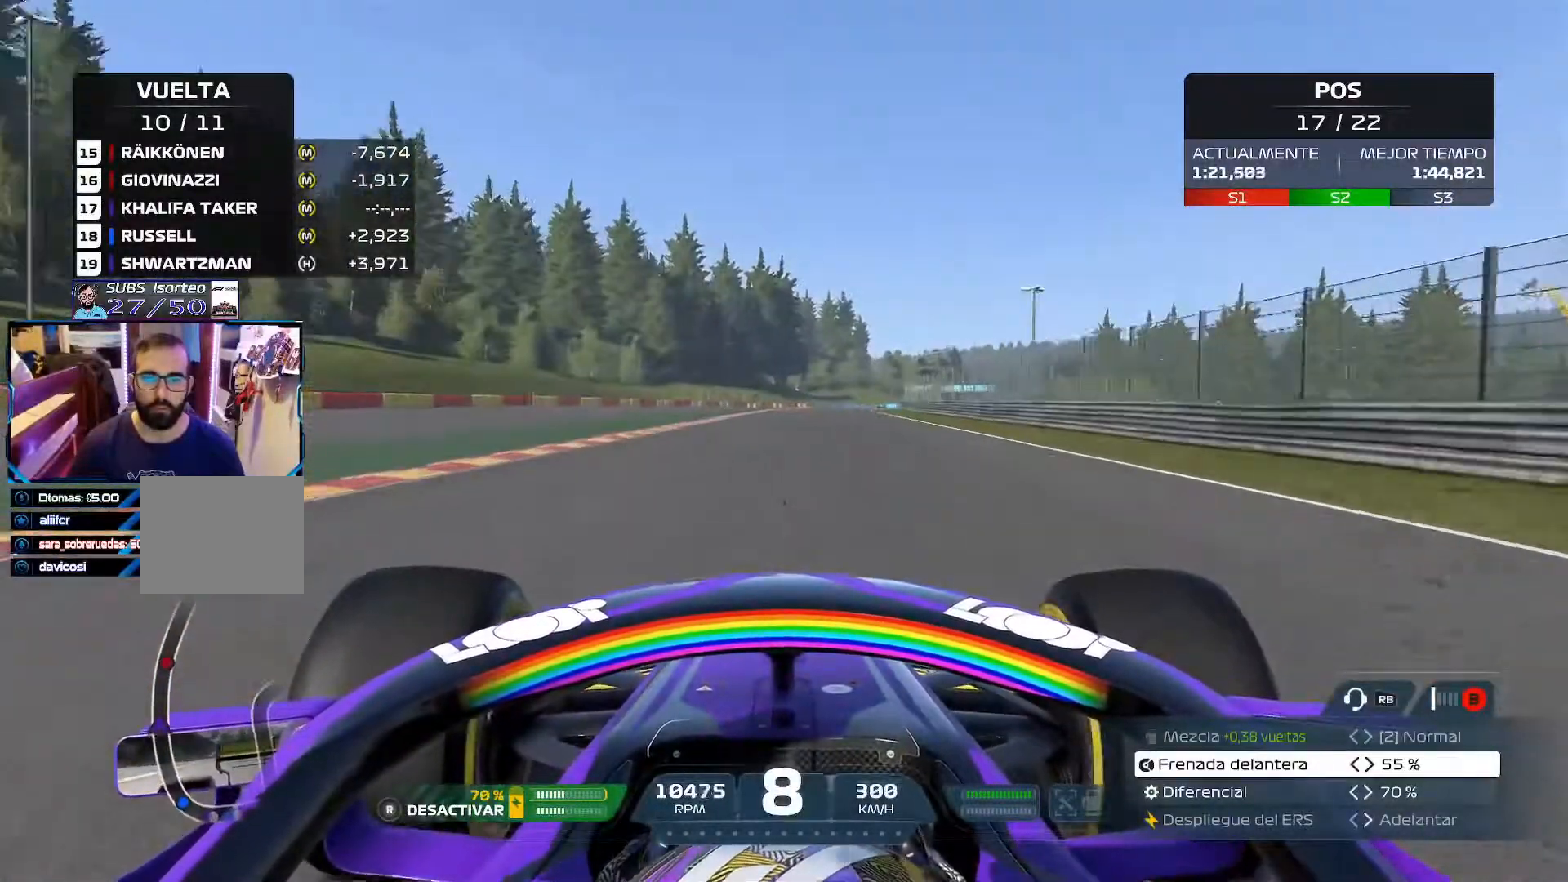
{"buttons": ["R2"], "left_stick": "up-right", "right_stick": "center", "events": []}
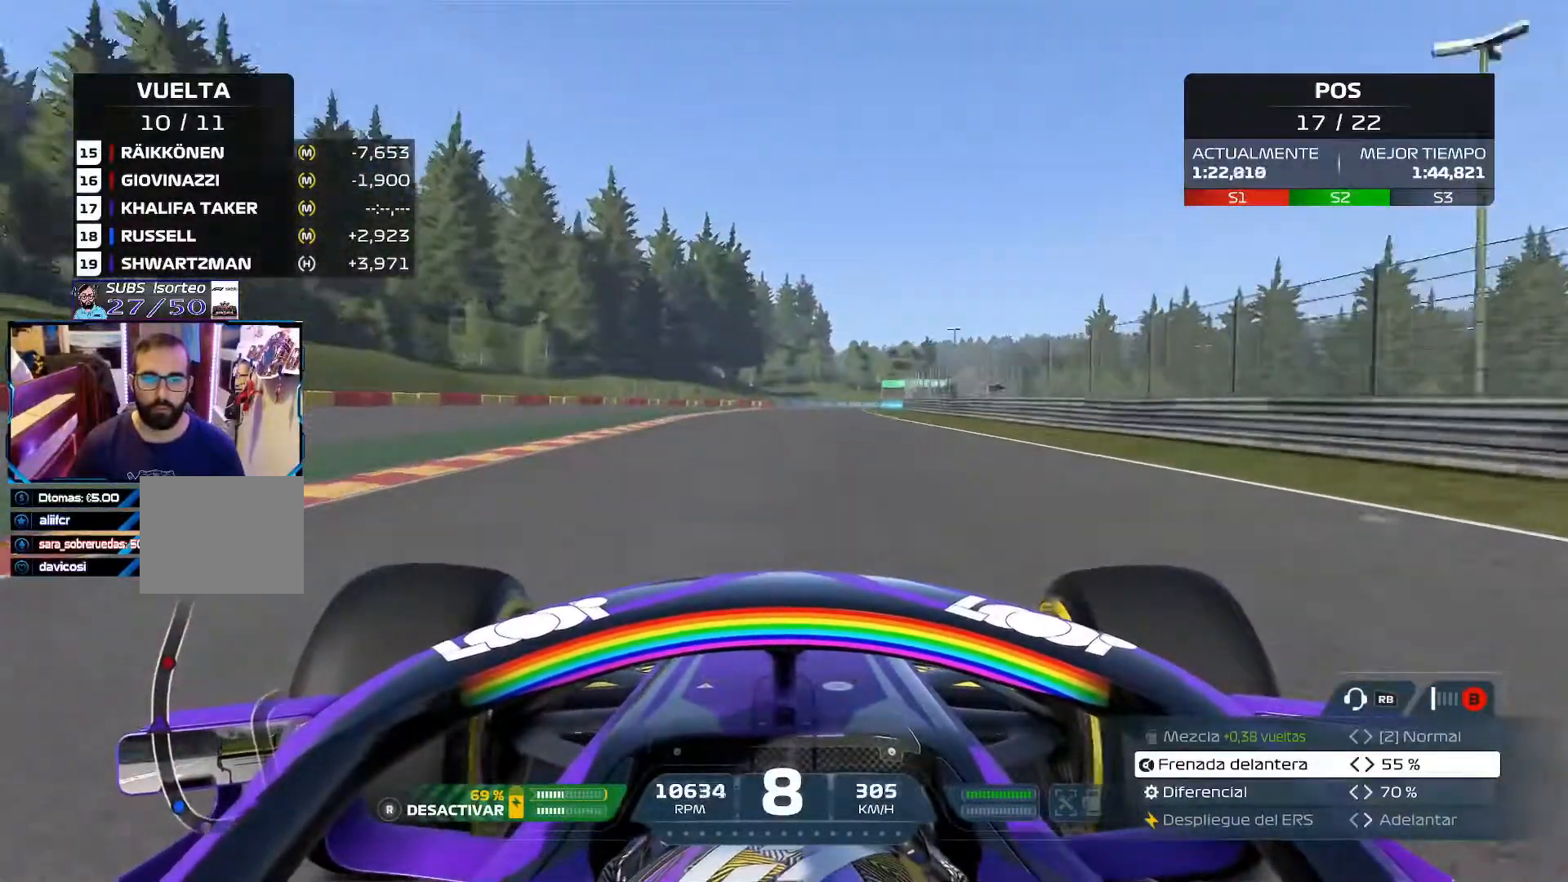
{"buttons": ["R2"], "left_stick": "up-right", "right_stick": "center", "events": []}
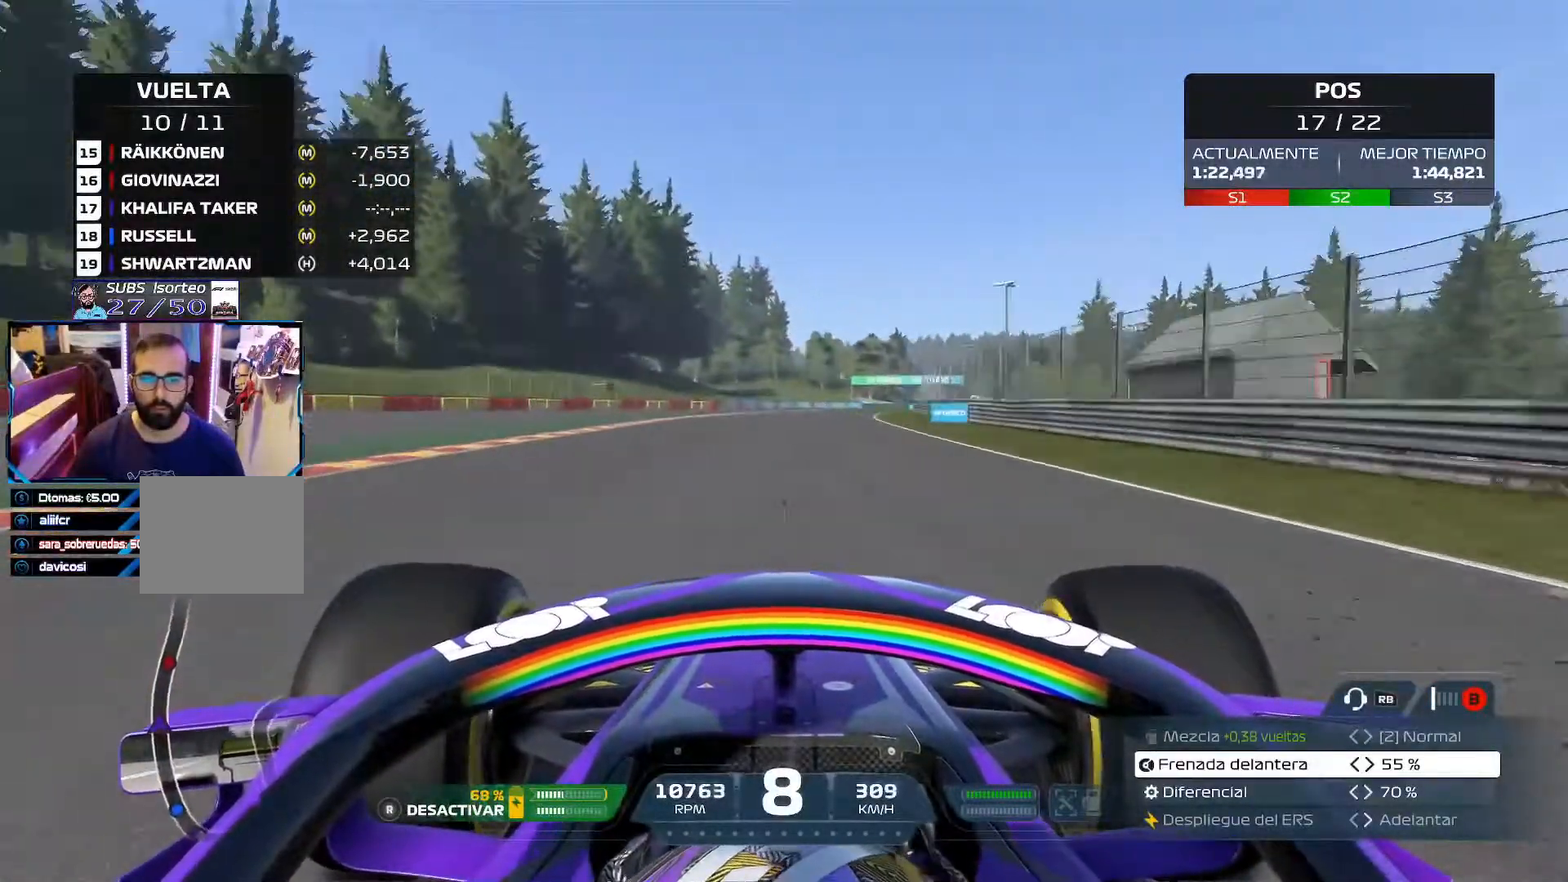
{"buttons": ["R2"], "left_stick": "up-right", "right_stick": "center", "events": []}
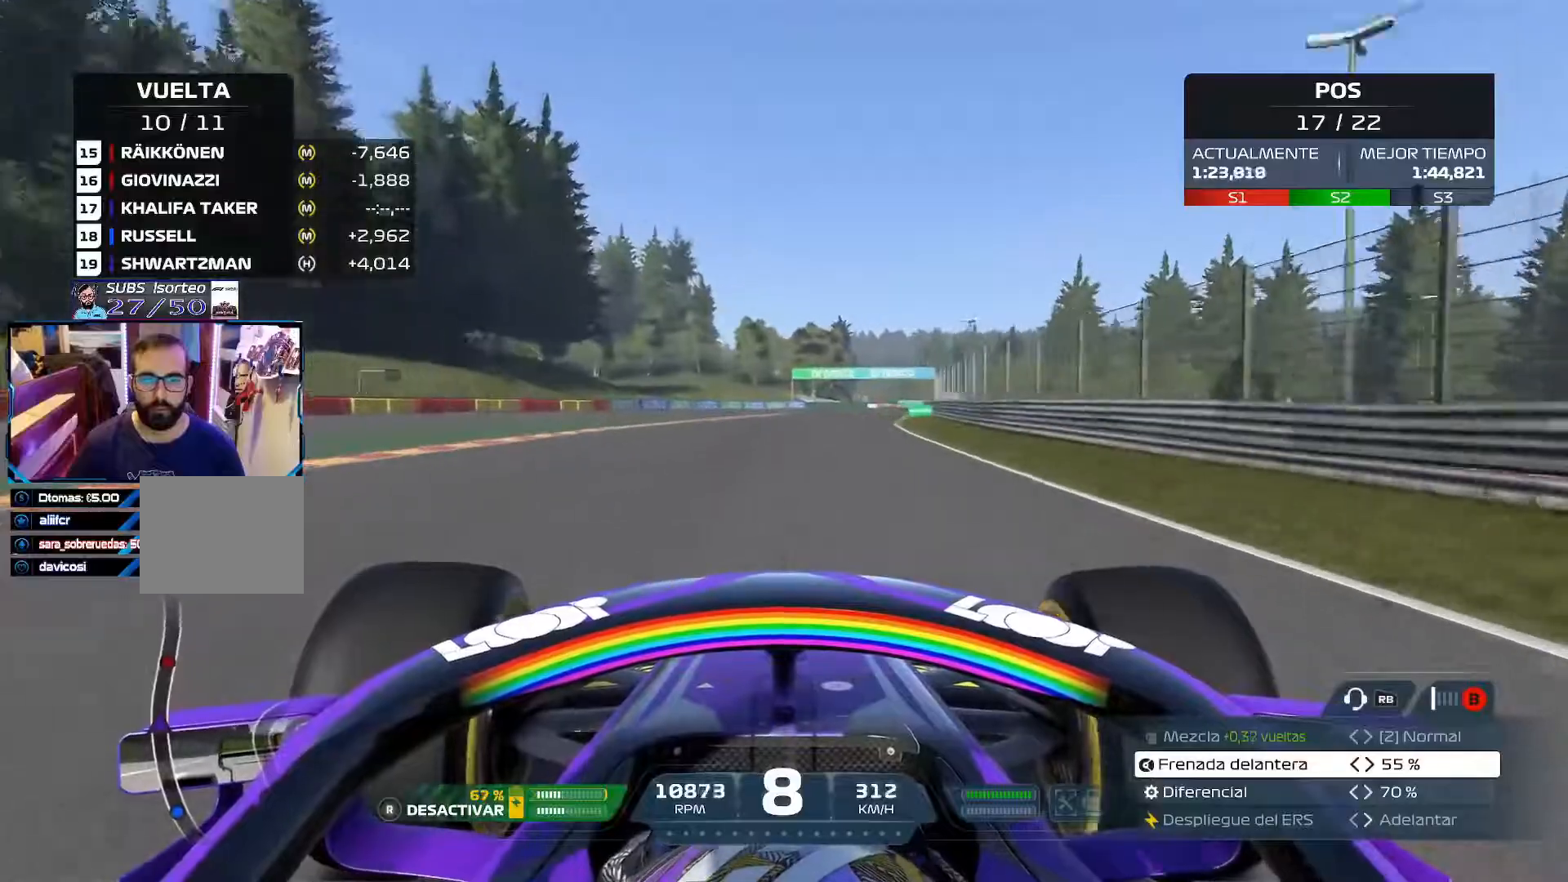
{"buttons": ["R2"], "left_stick": "up-right", "right_stick": "center", "events": []}
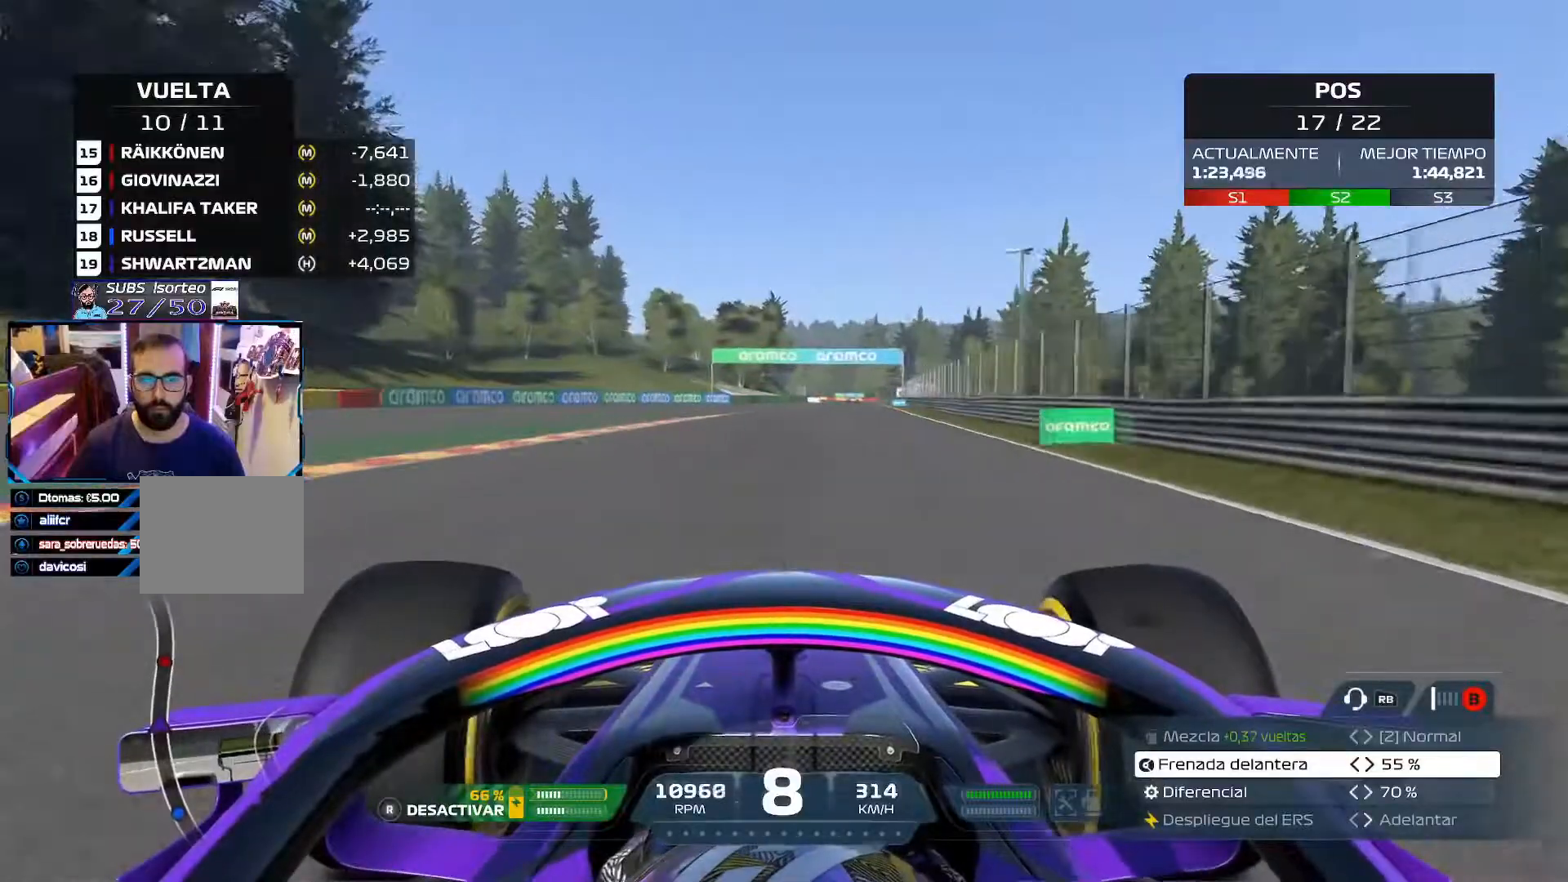
{"buttons": ["R2"], "left_stick": "up-right", "right_stick": "center", "events": []}
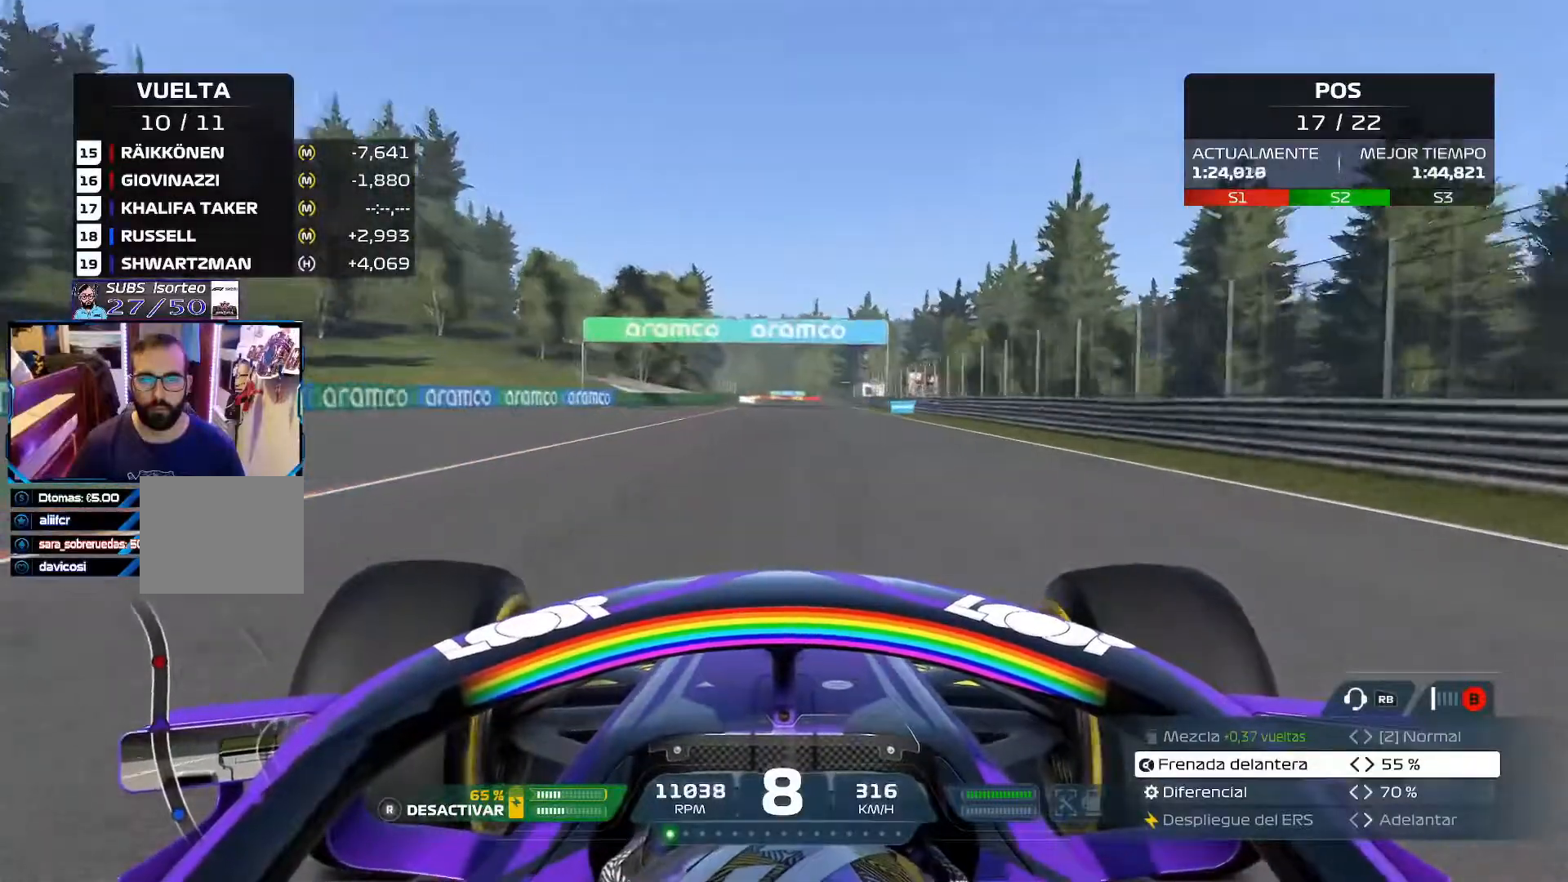
{"buttons": ["R2"], "left_stick": "center", "right_stick": "center", "events": [[167, "left_stick", "center"]]}
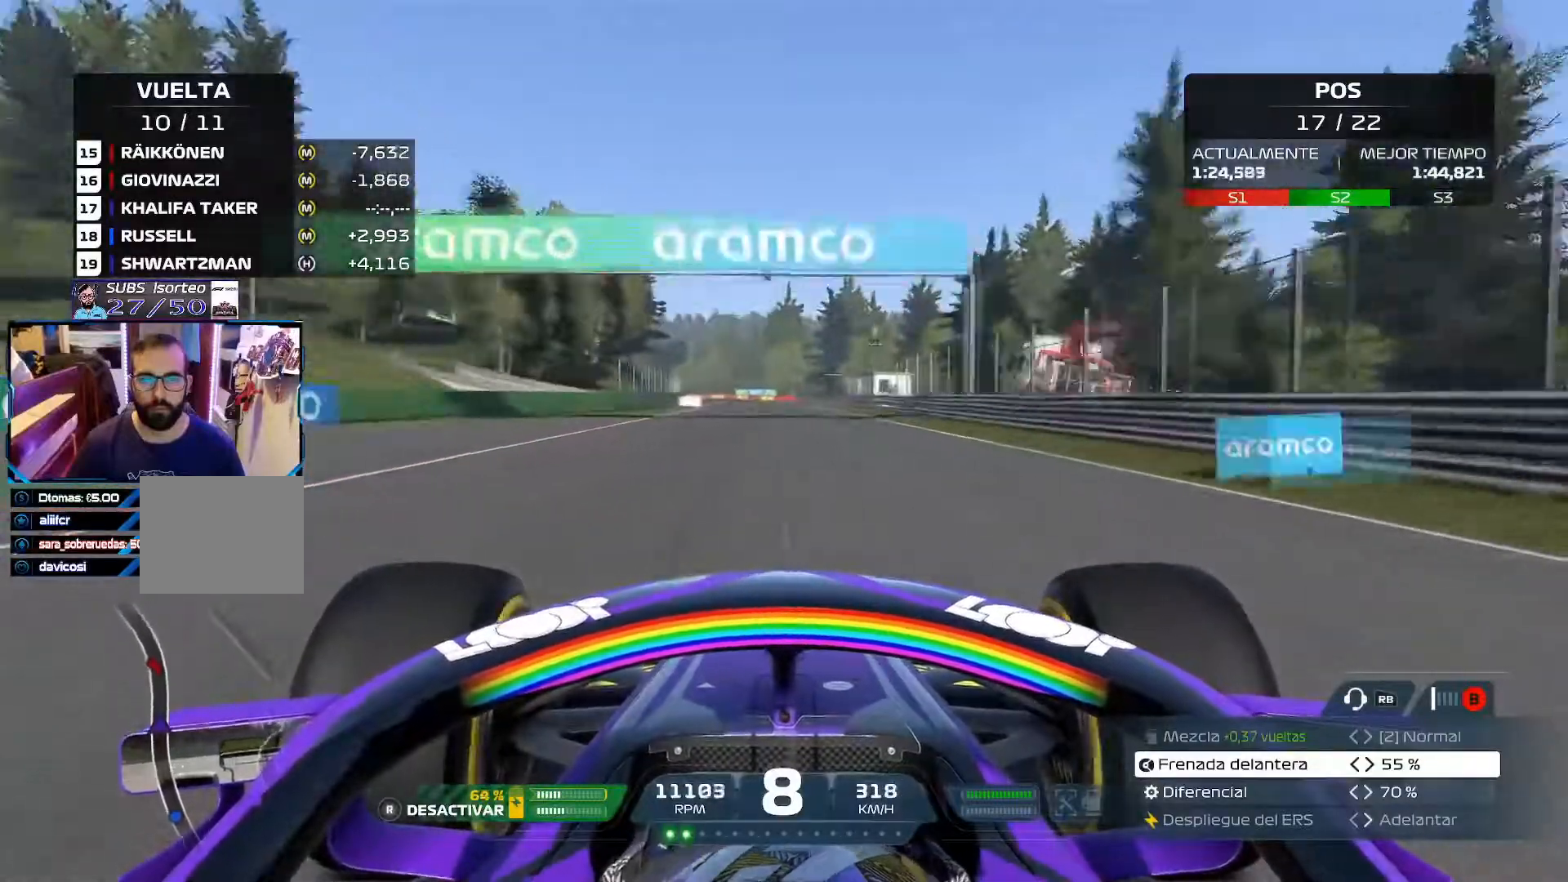
{"buttons": ["R2"], "left_stick": "center", "right_stick": "center", "events": []}
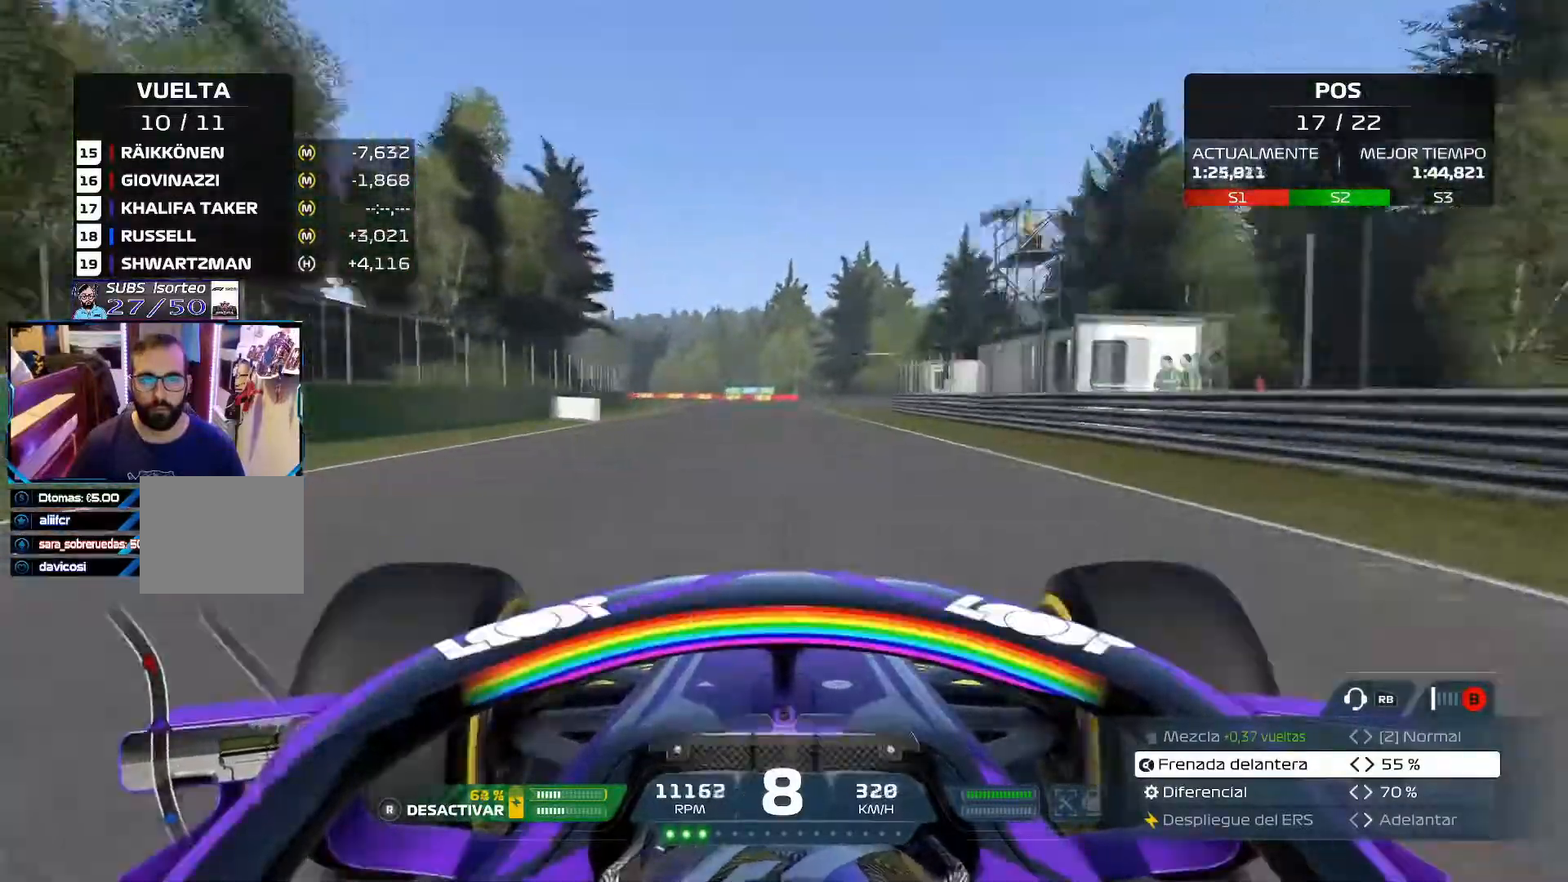
{"buttons": ["R2"], "left_stick": "center", "right_stick": "center", "events": []}
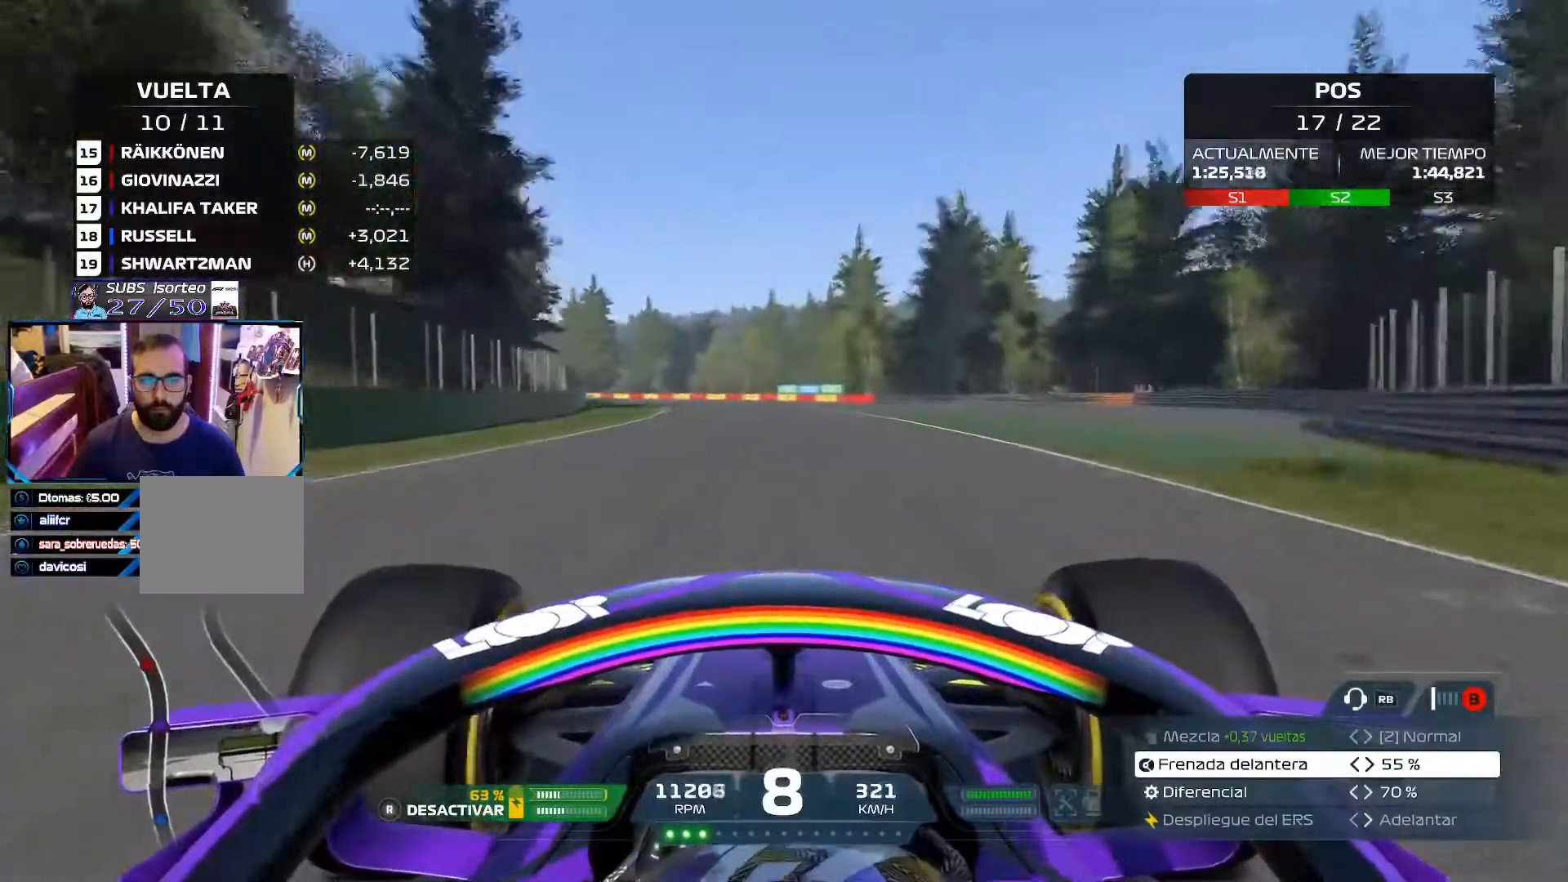
{"buttons": ["R2"], "left_stick": "left", "right_stick": "center", "events": [[434, "left_stick", "left"]]}
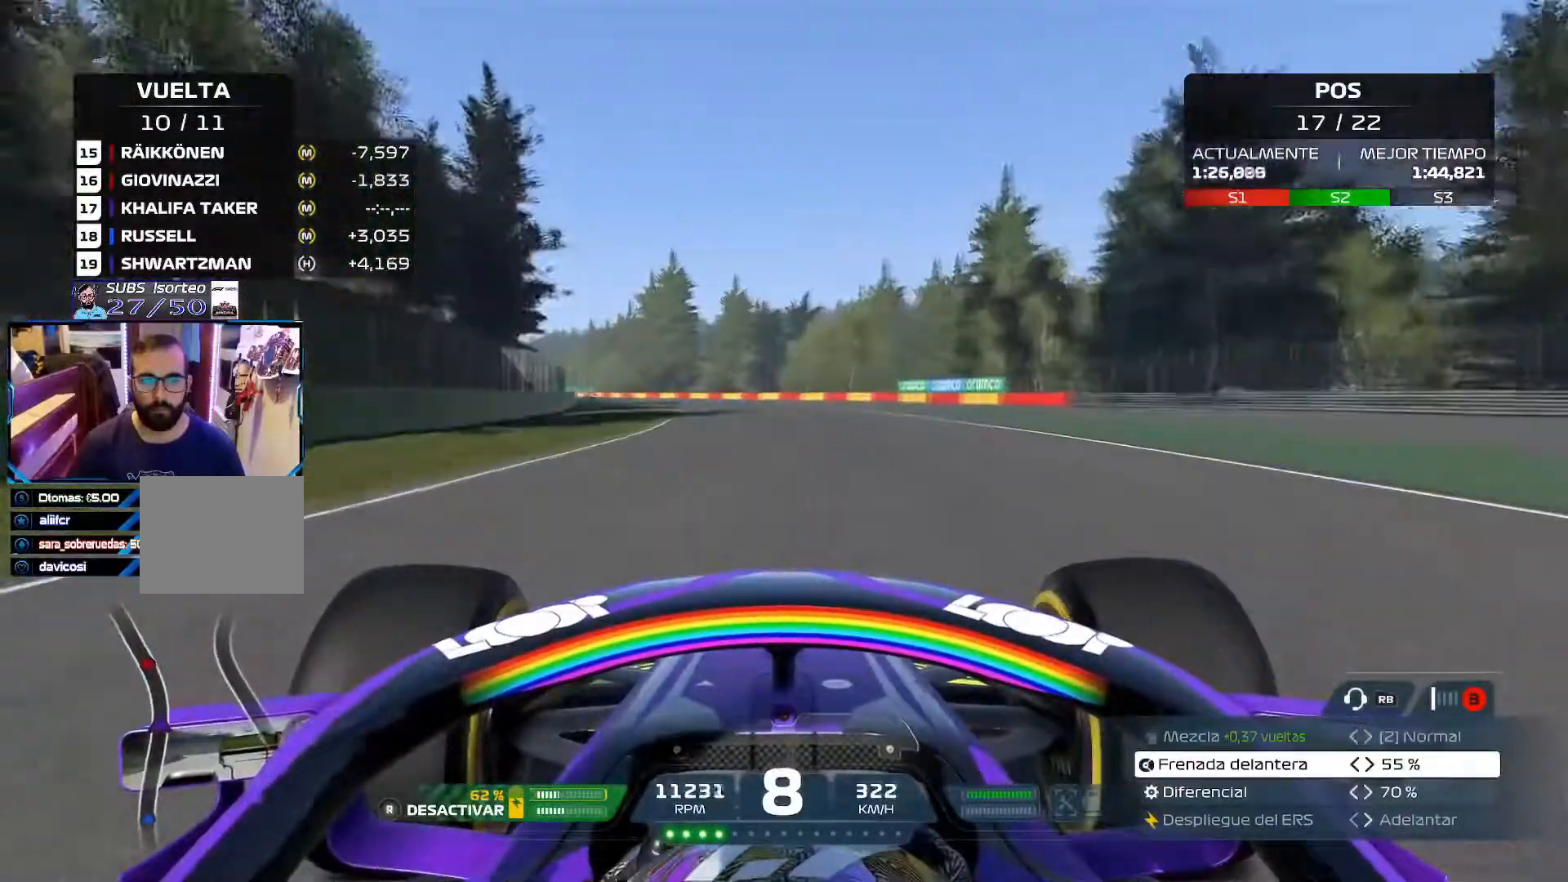
{"buttons": ["R2"], "left_stick": "left", "right_stick": "center", "events": []}
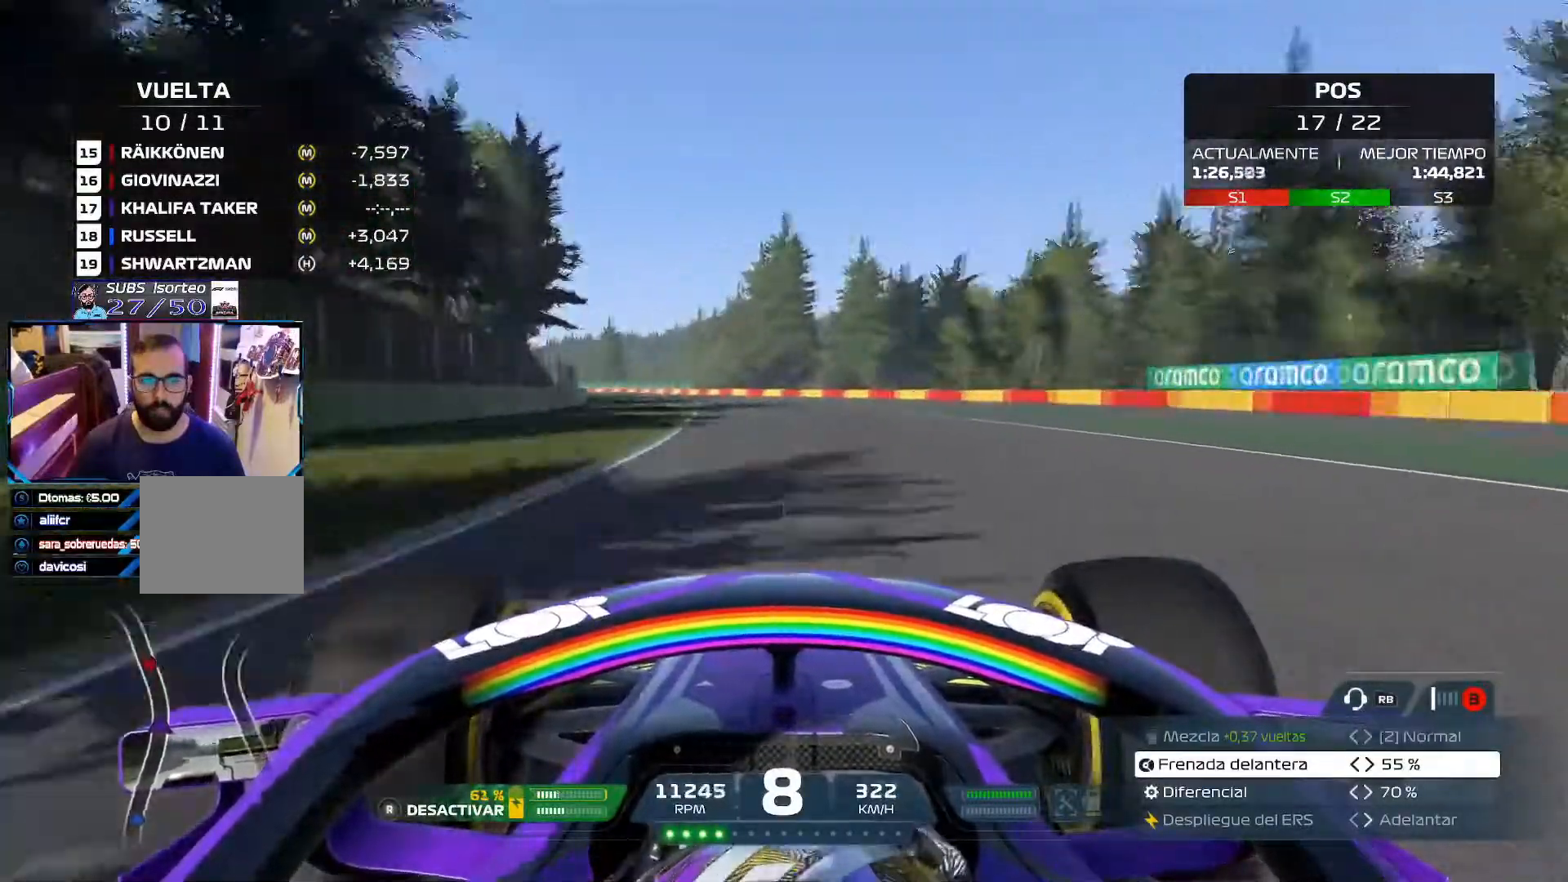
{"buttons": ["R2"], "left_stick": "left", "right_stick": "center", "events": []}
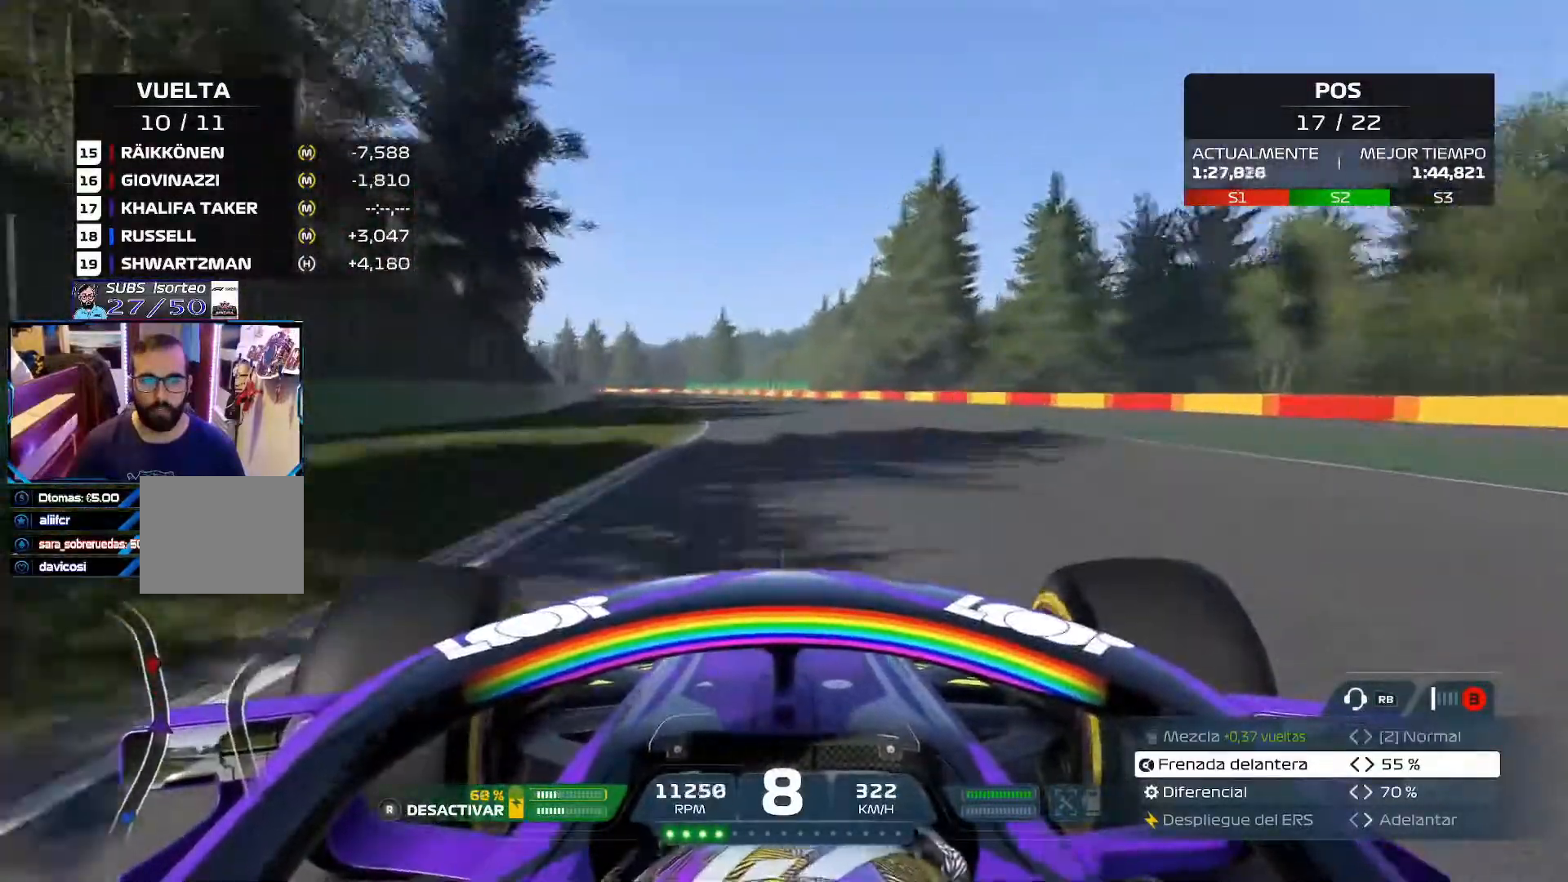
{"buttons": ["R2"], "left_stick": "left", "right_stick": "center", "events": []}
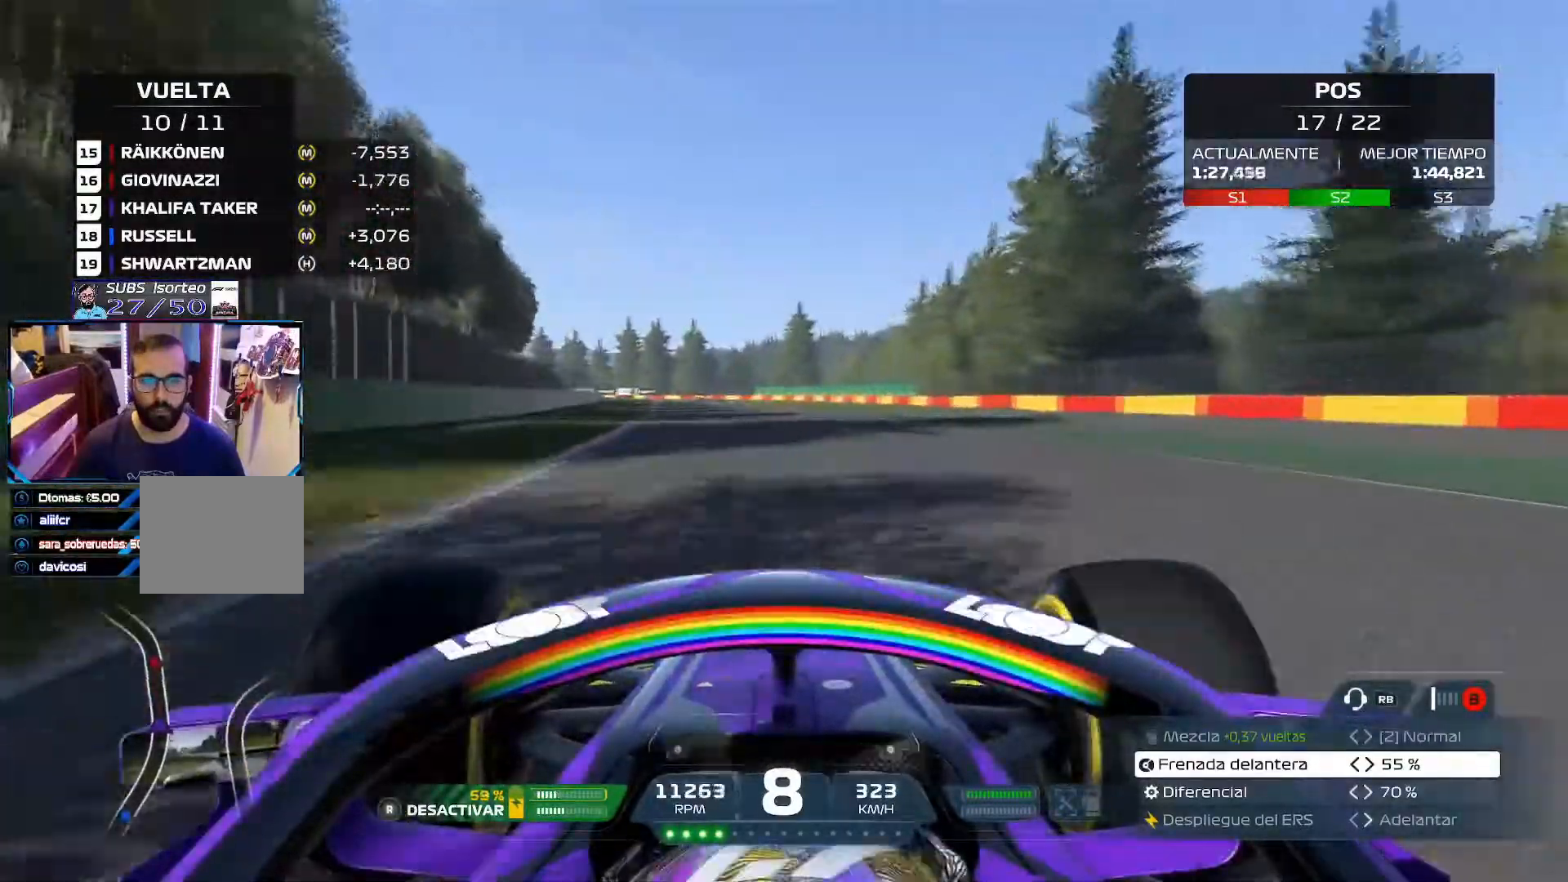
{"buttons": ["R2"], "left_stick": "up-left", "right_stick": "center", "events": [[200, "R3", "down"], [301, "left_stick", "up-left"], [351, "R3", "up"]]}
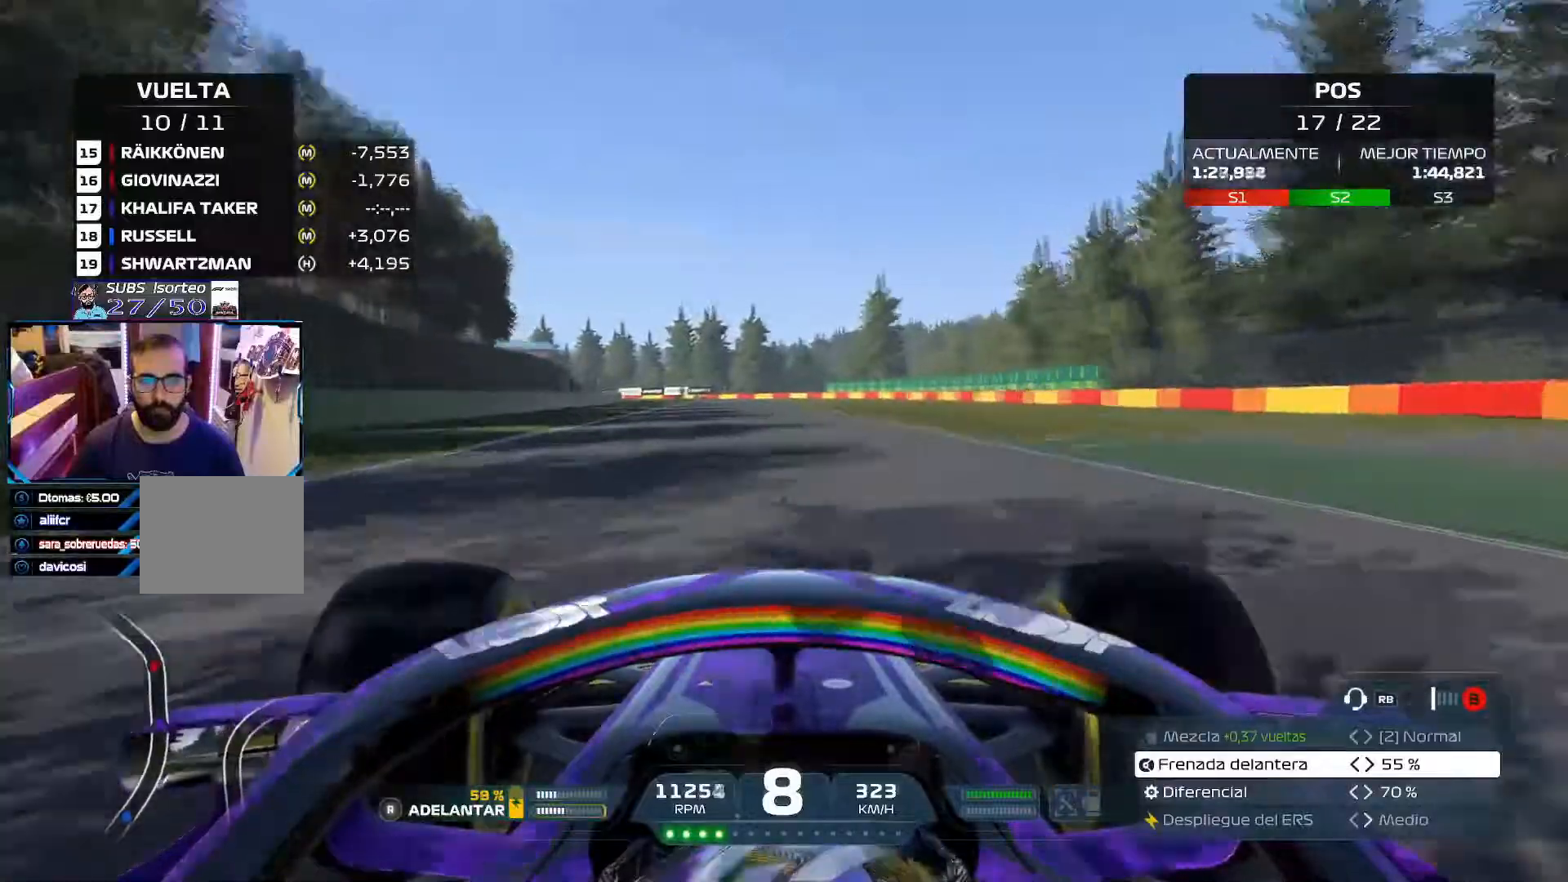
{"buttons": ["R2"], "left_stick": "center", "right_stick": "center", "events": [[100, "left_stick", "center"]]}
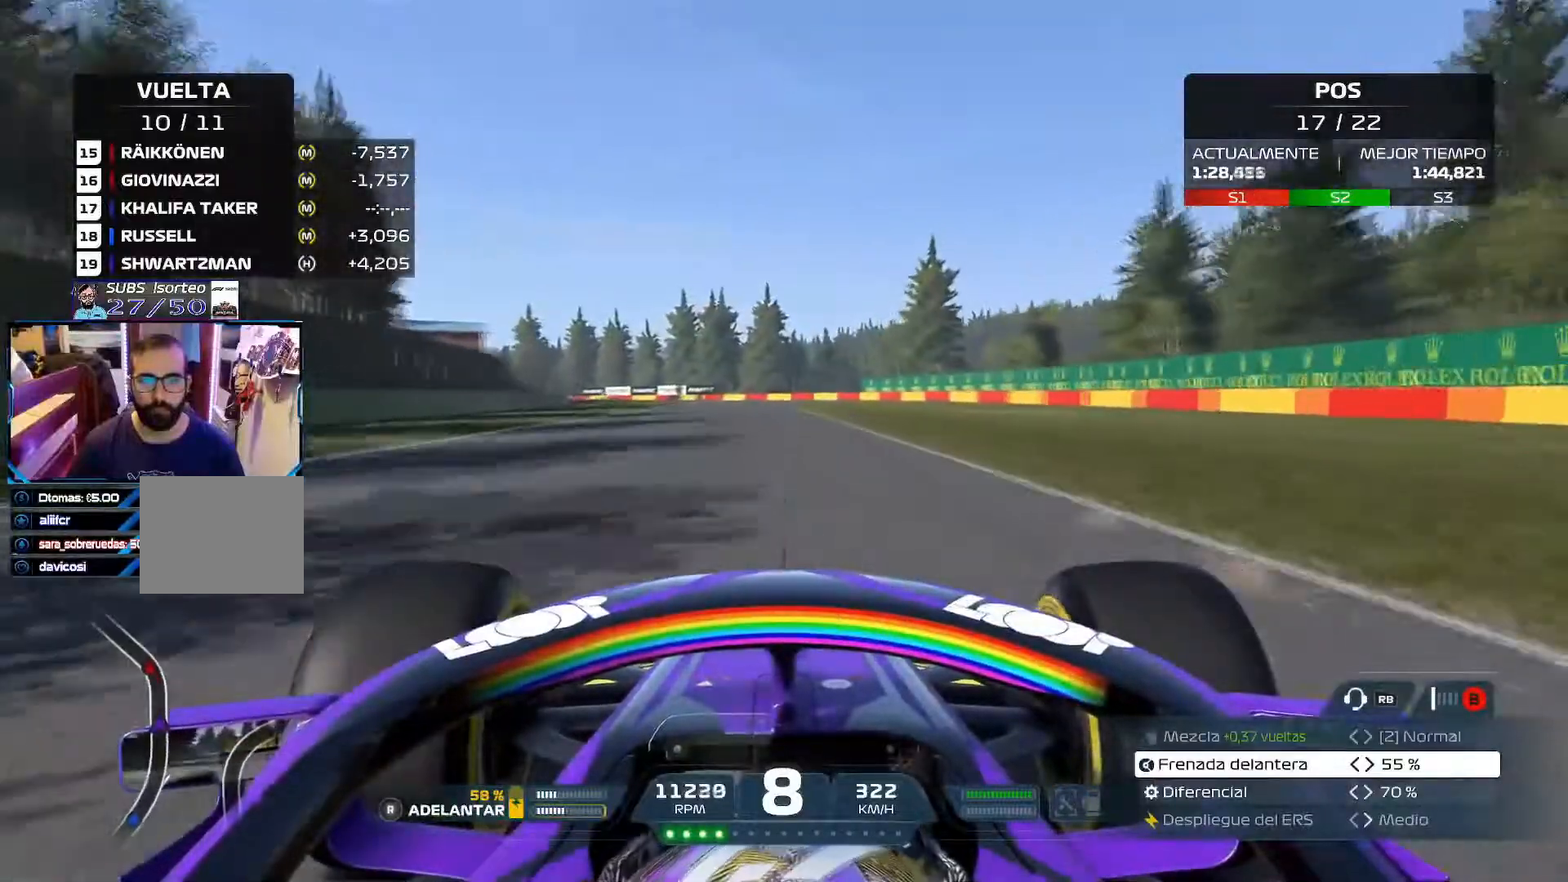
{"buttons": ["R2"], "left_stick": "up-left", "right_stick": "center", "events": [[234, "left_stick", "up-left"]]}
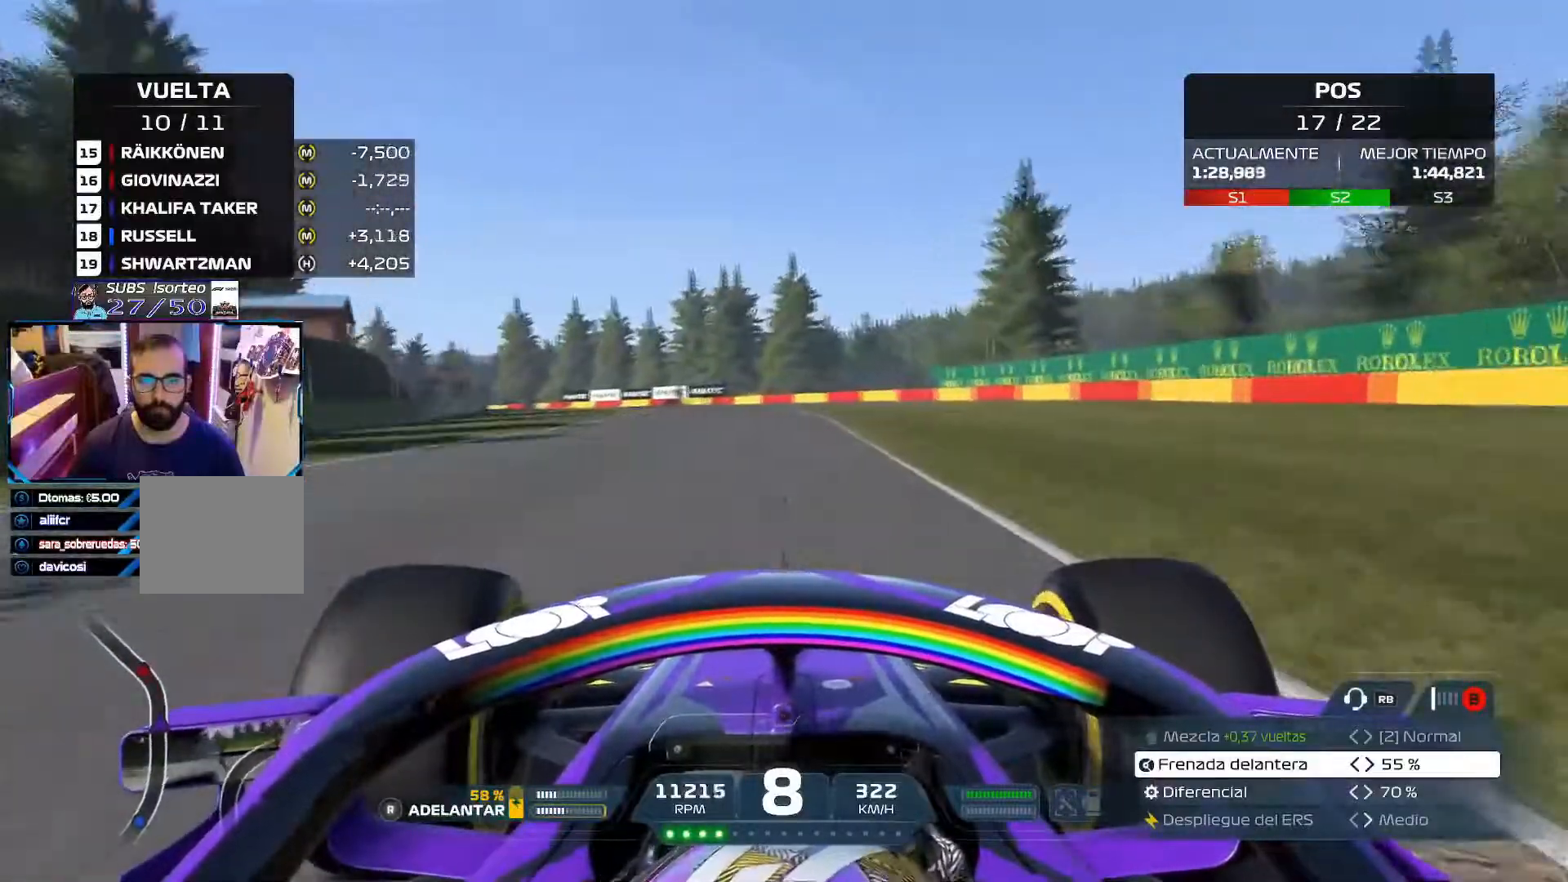
{"buttons": ["R2"], "left_stick": "up-left", "right_stick": "center", "events": []}
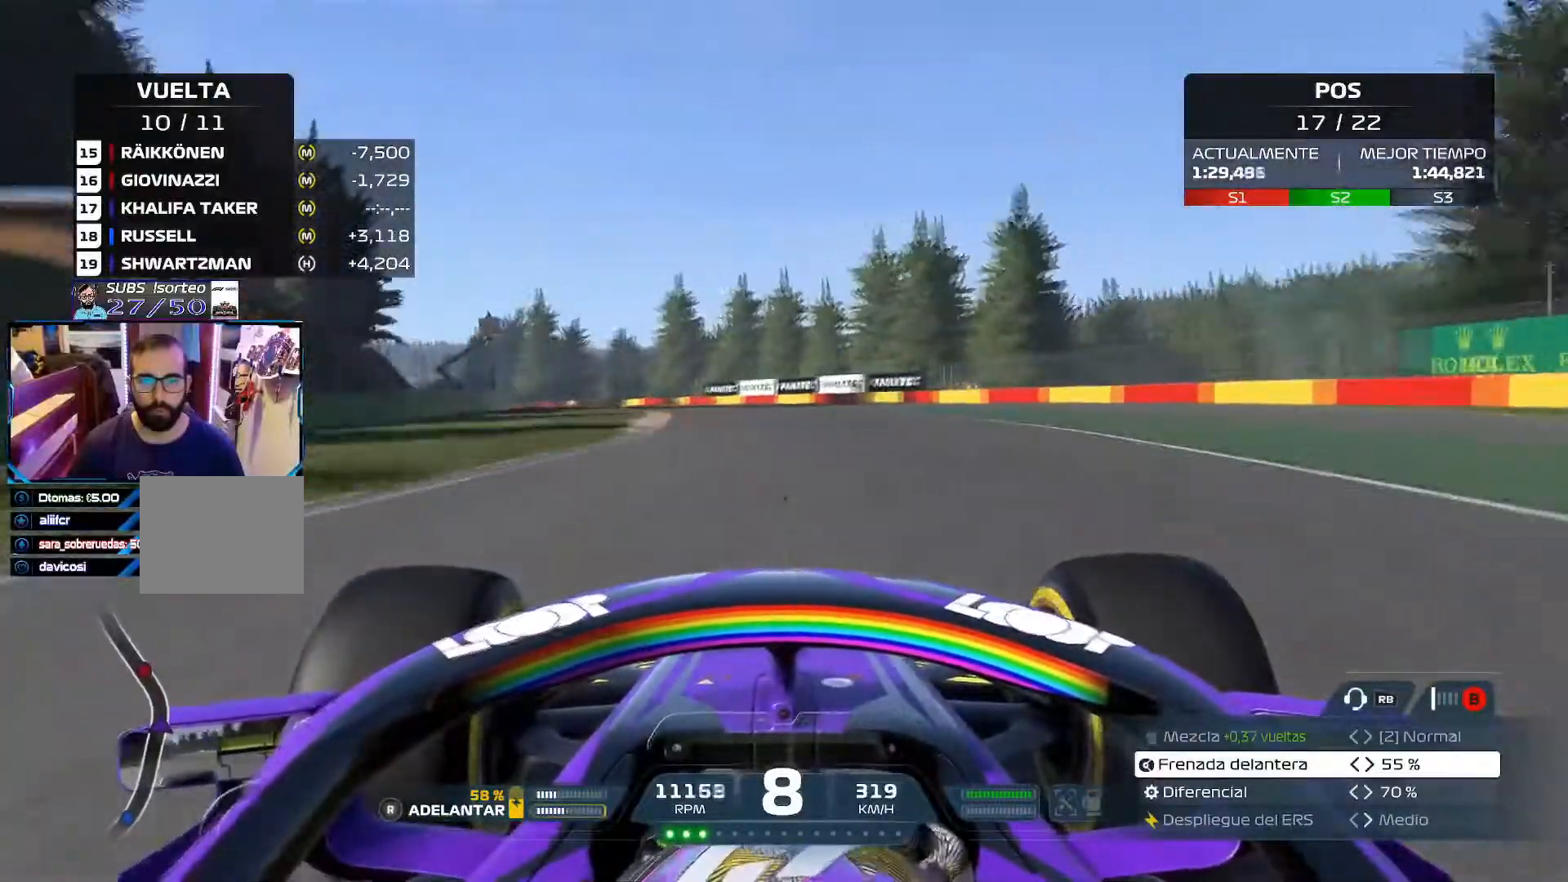
{"buttons": ["R2"], "left_stick": "up-left", "right_stick": "center", "events": []}
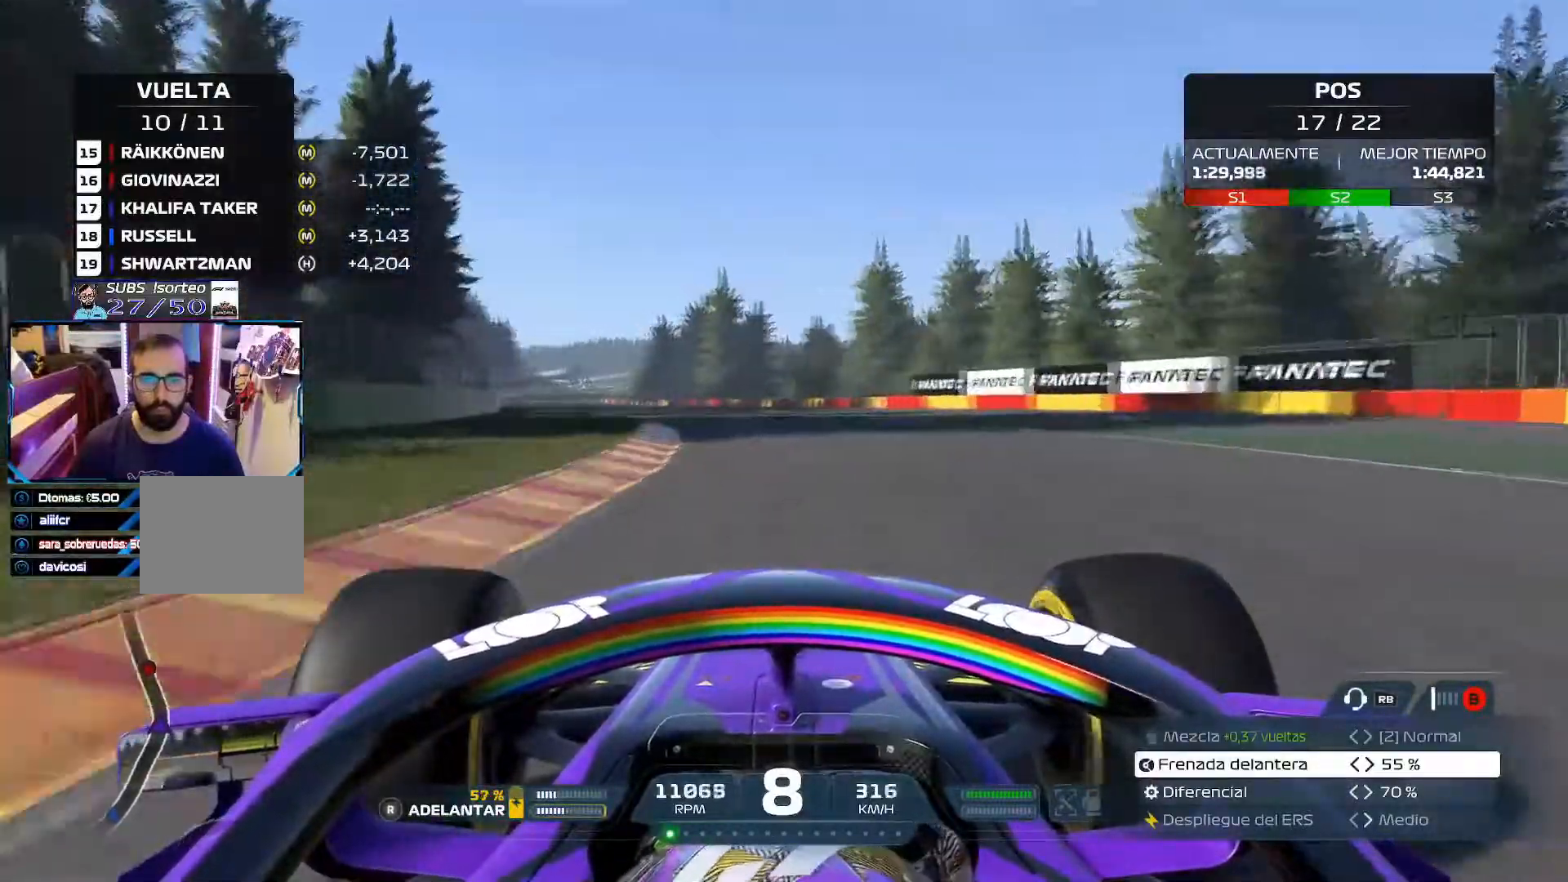
{"buttons": ["R2"], "left_stick": "up-left", "right_stick": "center", "events": []}
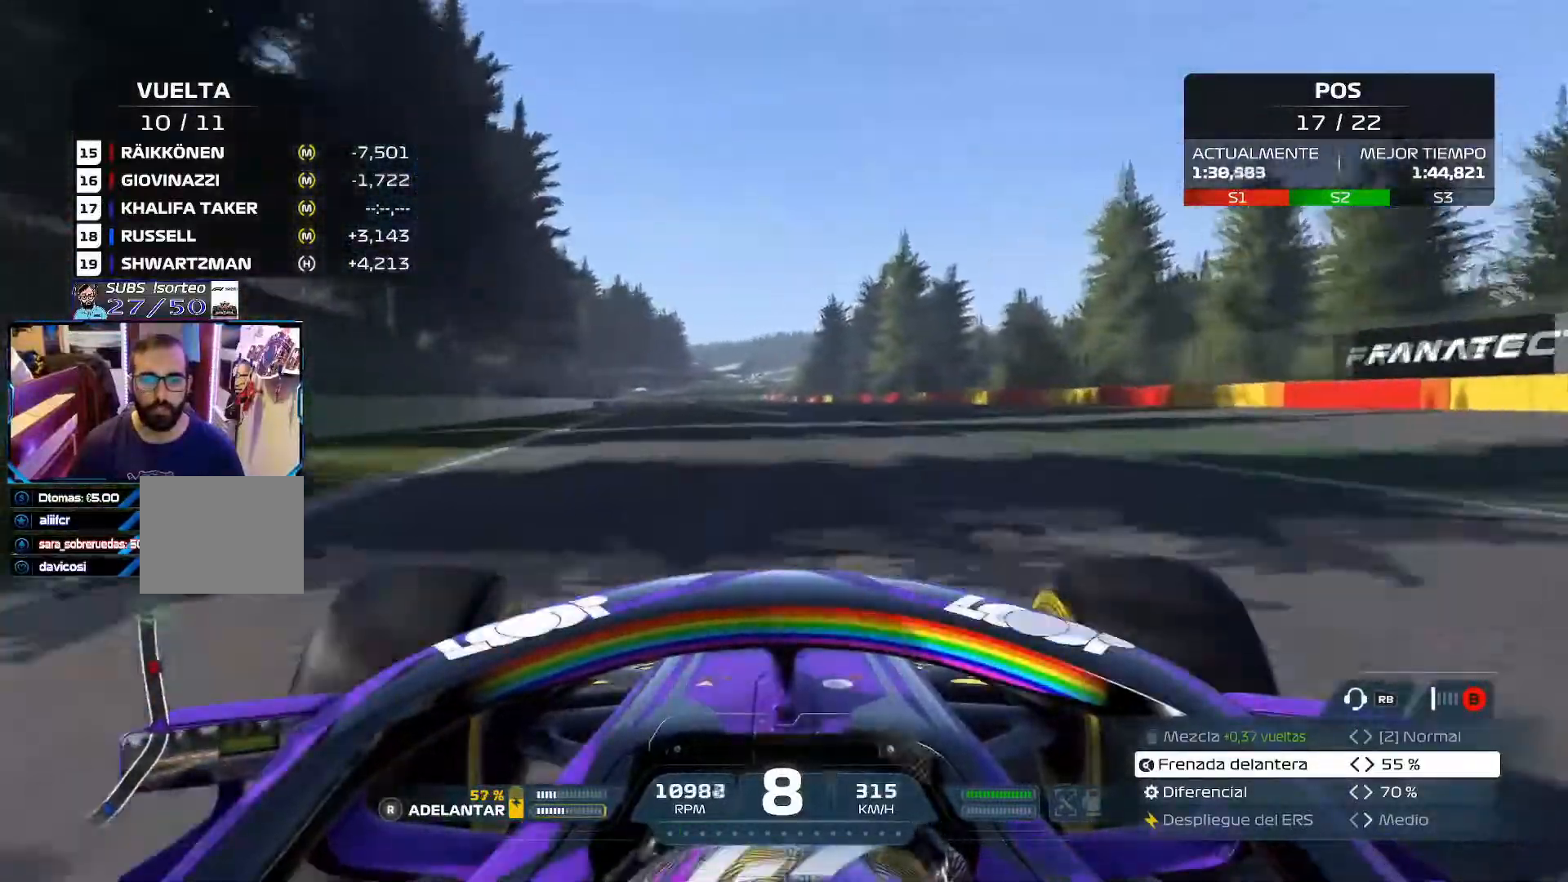
{"buttons": ["R2"], "left_stick": "up-left", "right_stick": "center", "events": []}
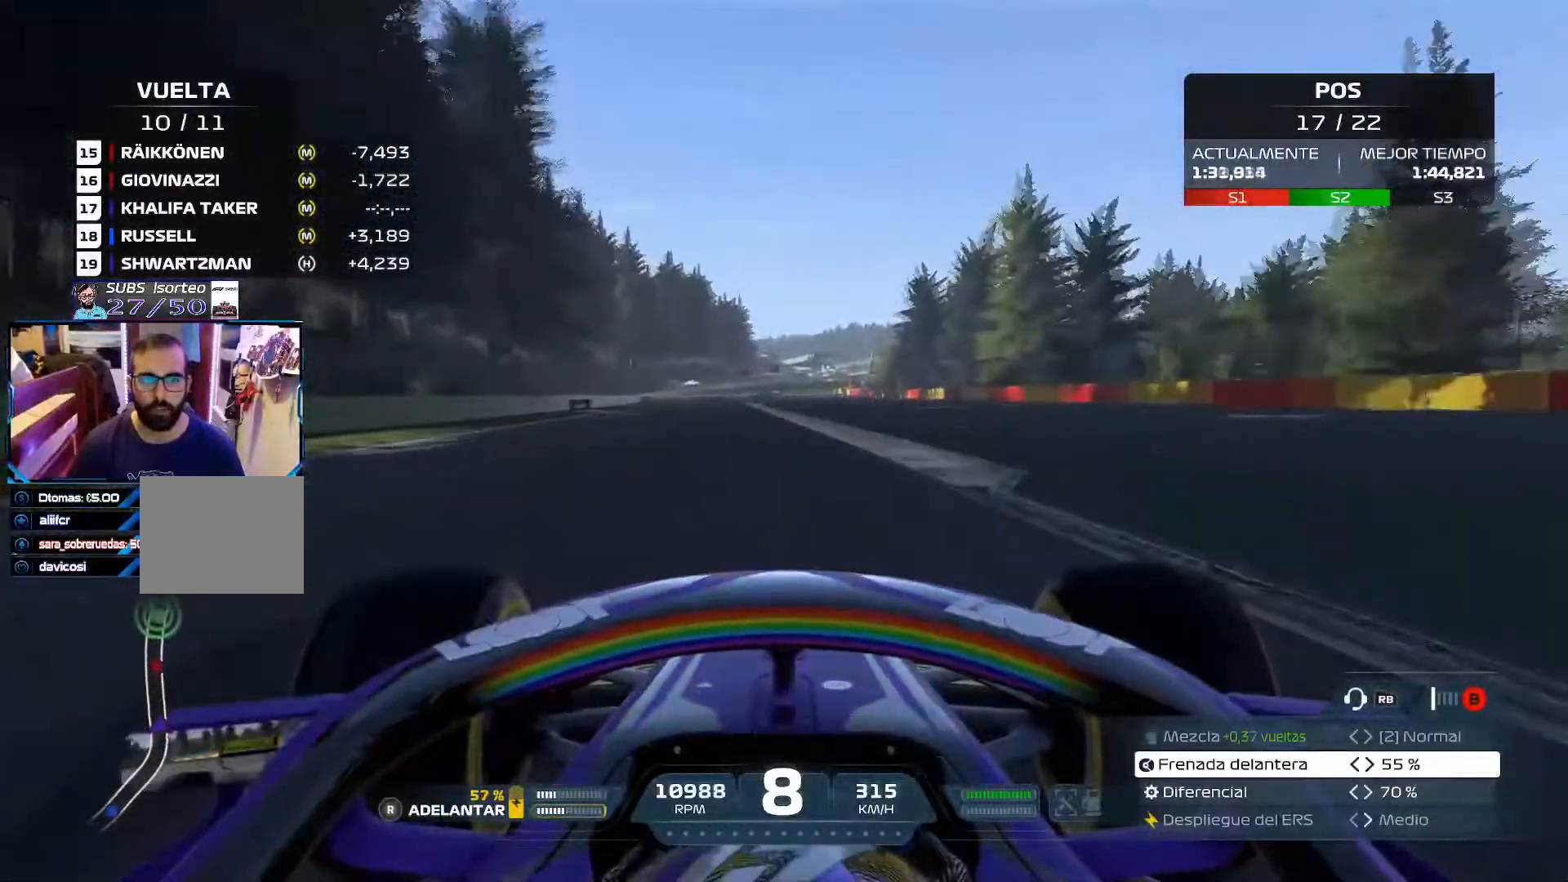
{"buttons": ["R2"], "left_stick": "center", "right_stick": "center", "events": [[434, "left_stick", "center"]]}
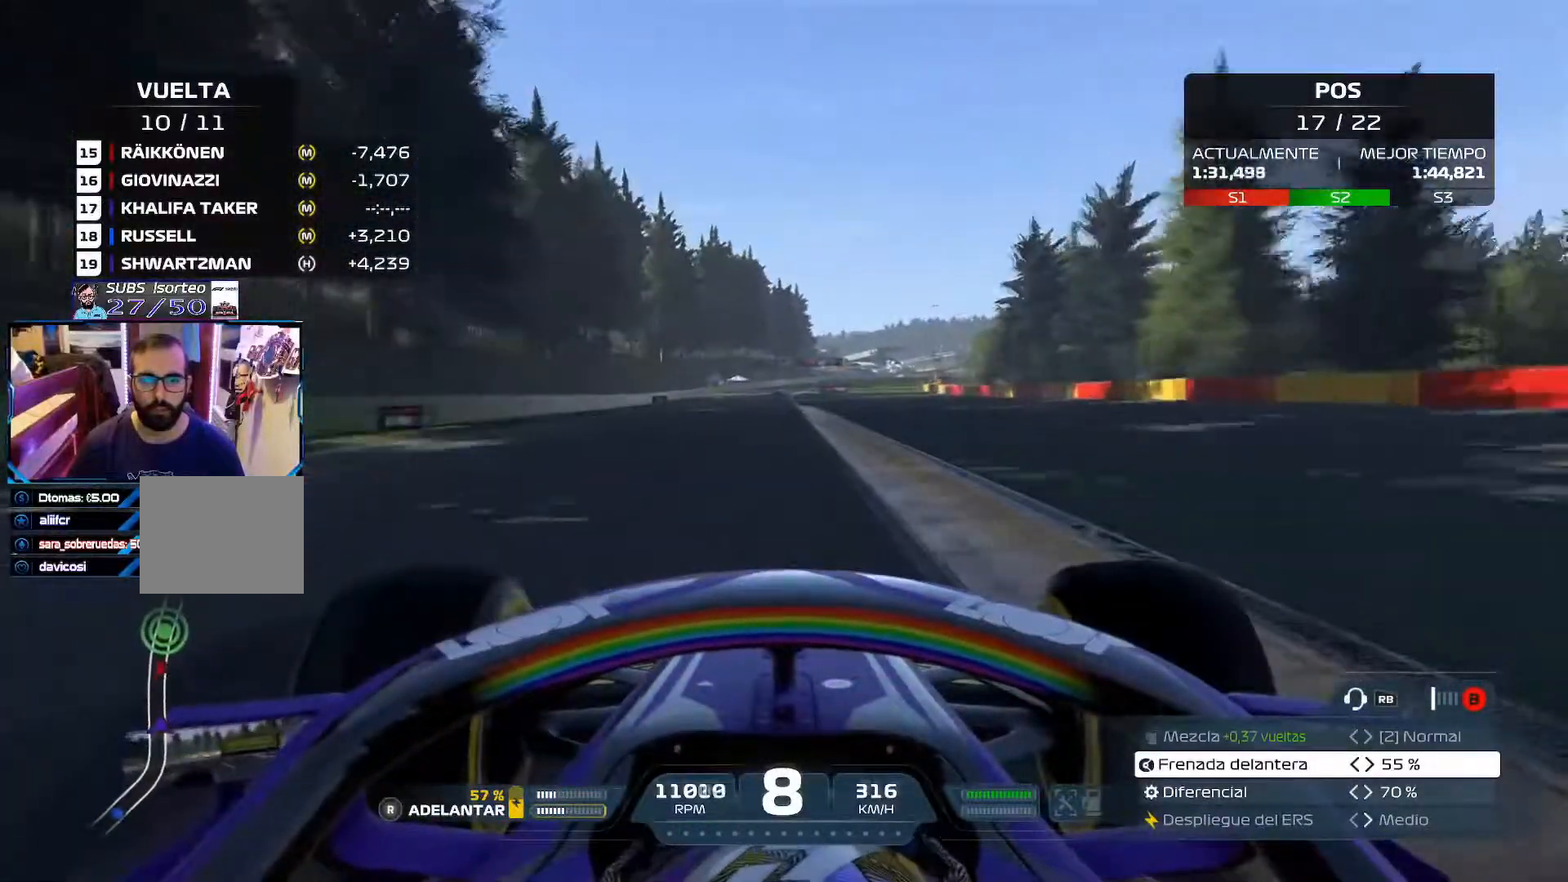
{"buttons": ["R2"], "left_stick": "center", "right_stick": "center", "events": []}